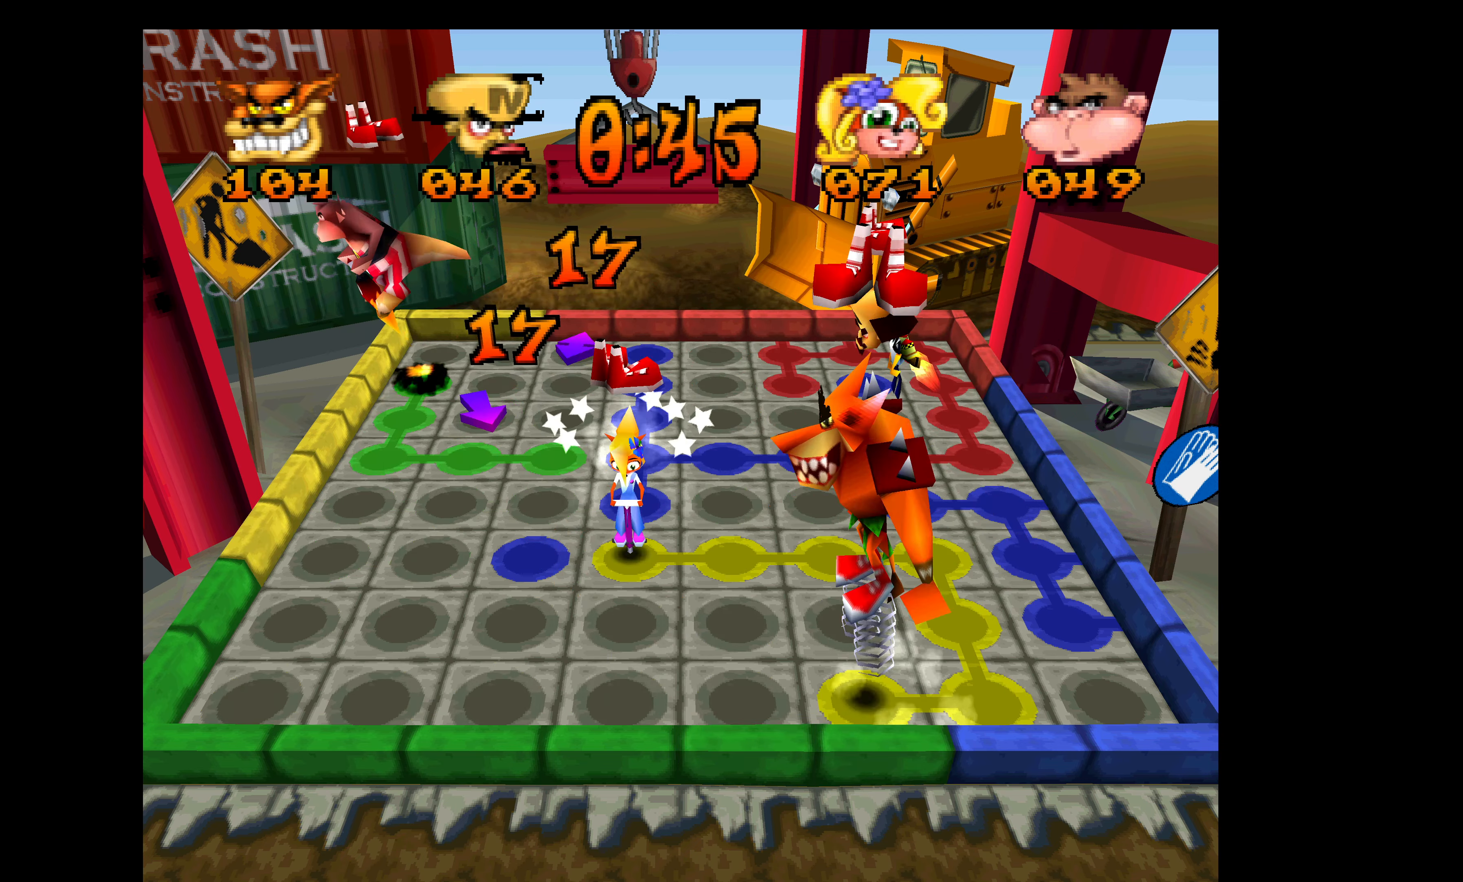
Gameplay with a controller (PlayStation layout); each line is a JSON object with the inputs held at the frame after it. "events" lists button and stick changes between this image and that frame as [ms after this image, input, new state], when the widget could be followed in between. Not read: right_stick.
{"buttons": ["DPAD_UP"], "left_stick": "center", "events": [[17, "DPAD_UP", "down"], [117, "DPAD_LEFT", "up"]]}
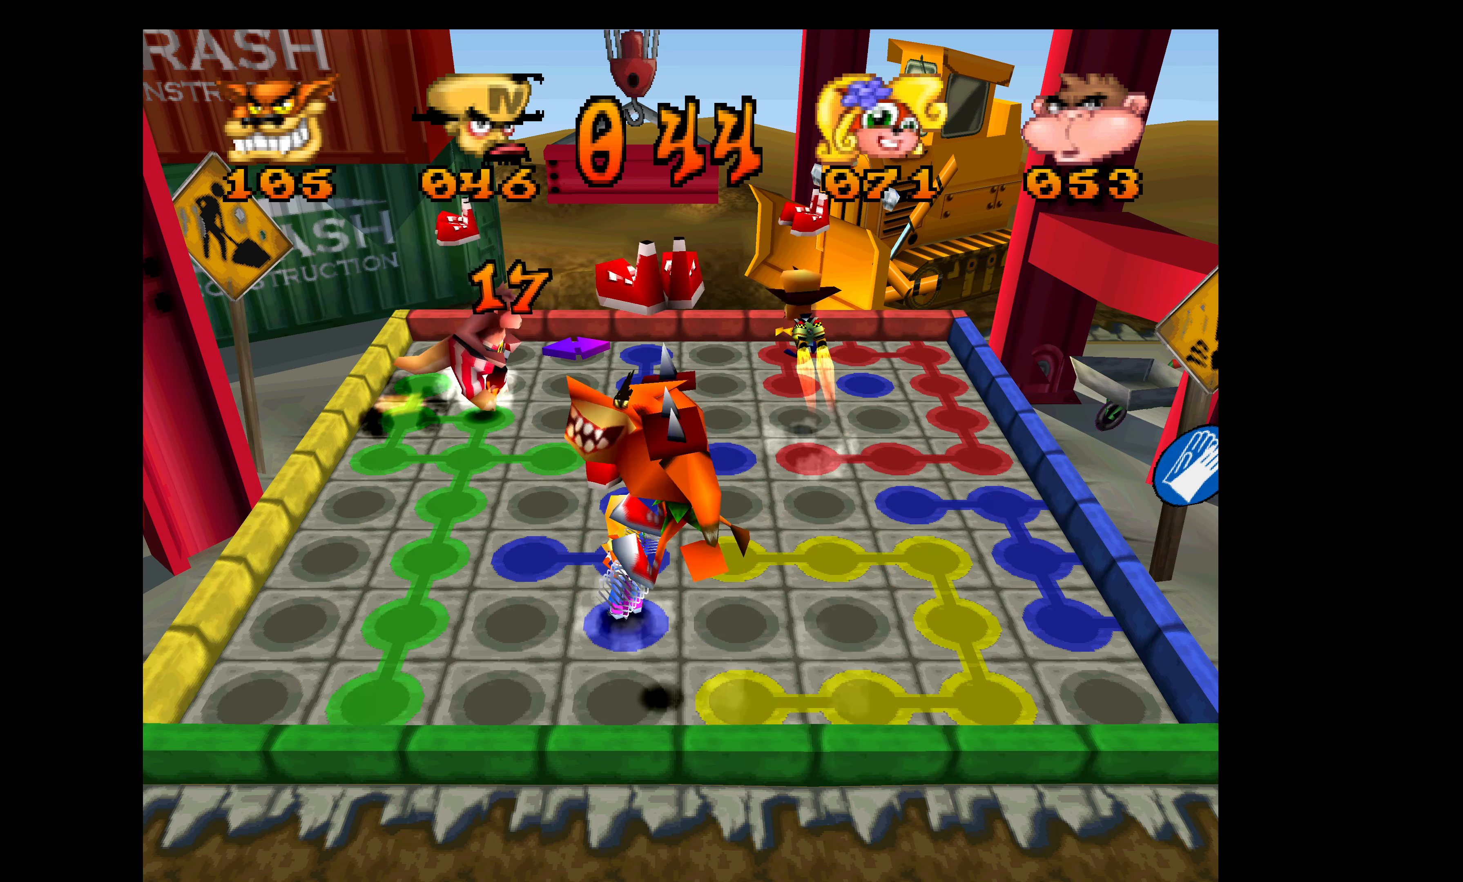
{"buttons": ["DPAD_LEFT"], "left_stick": "center", "events": [[317, "DPAD_UP", "up"], [350, "DPAD_LEFT", "down"]]}
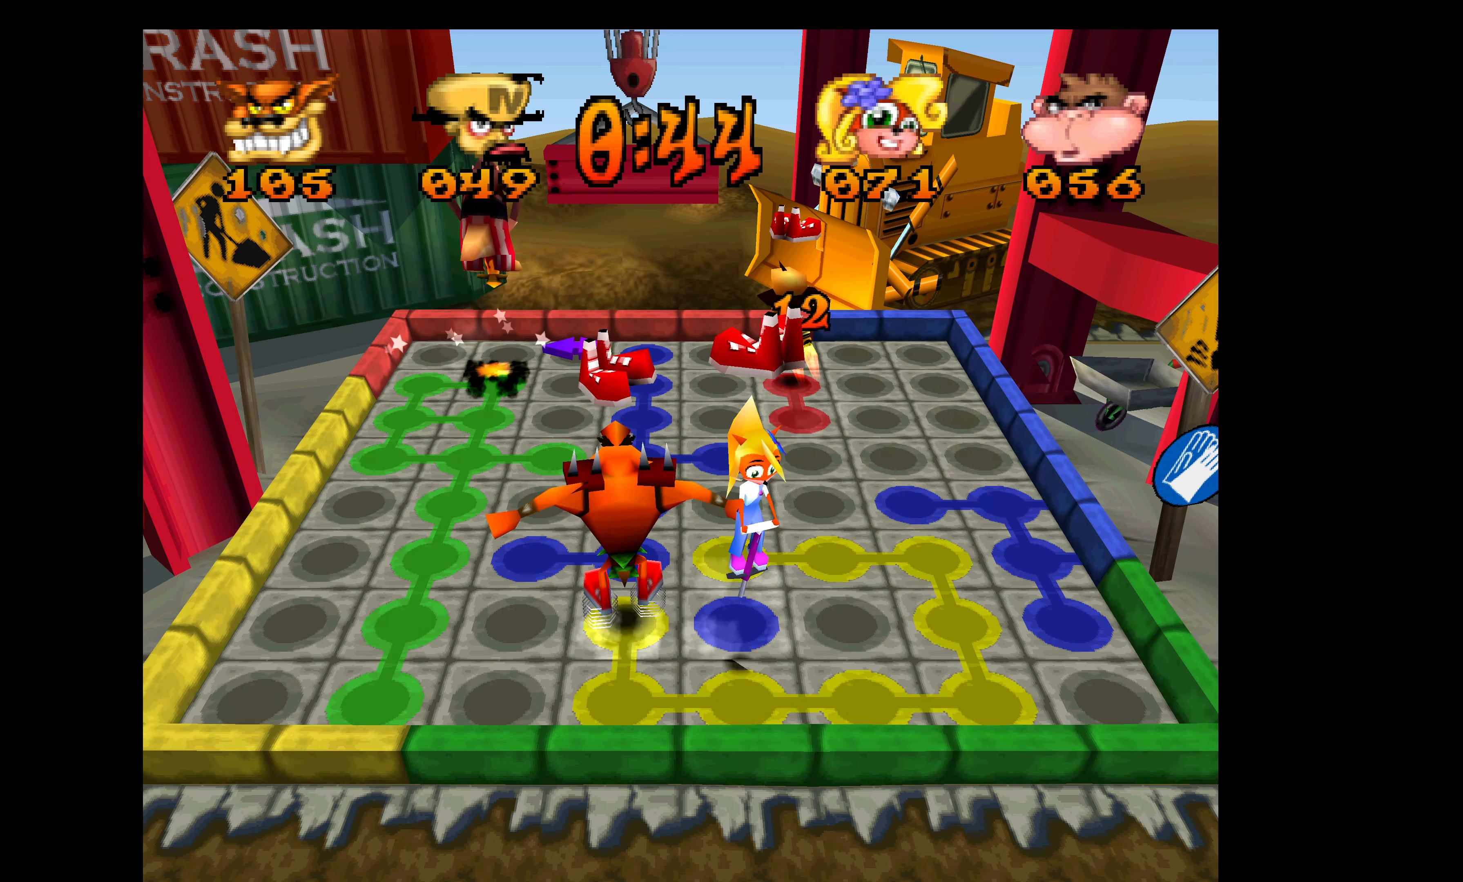
{"buttons": ["DPAD_DOWN"], "left_stick": "center", "events": [[366, "DPAD_DOWN", "down"], [383, "DPAD_LEFT", "up"]]}
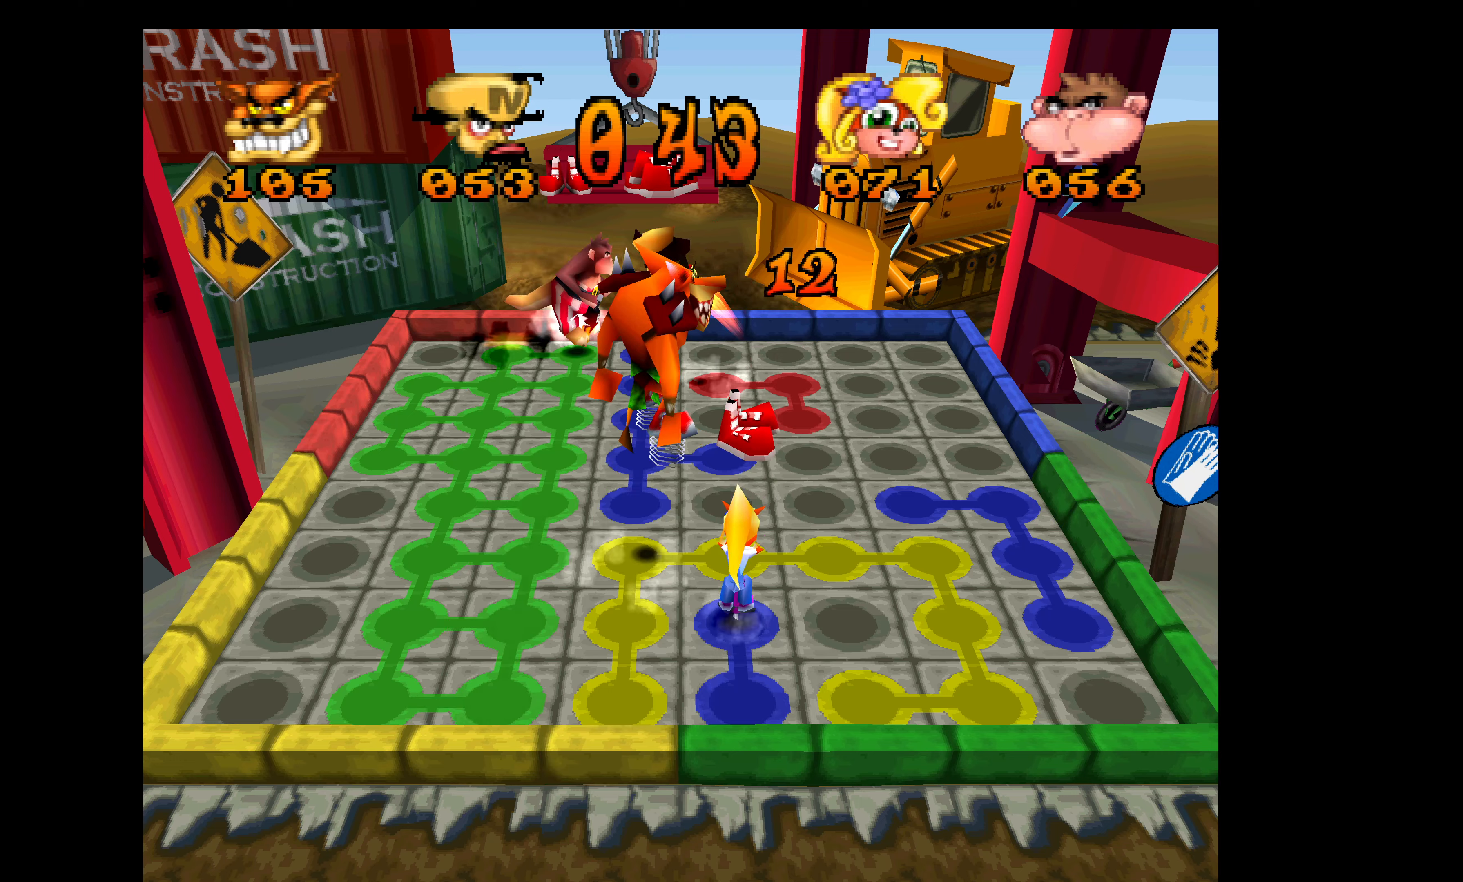
{"buttons": ["DPAD_DOWN"], "left_stick": "center", "events": []}
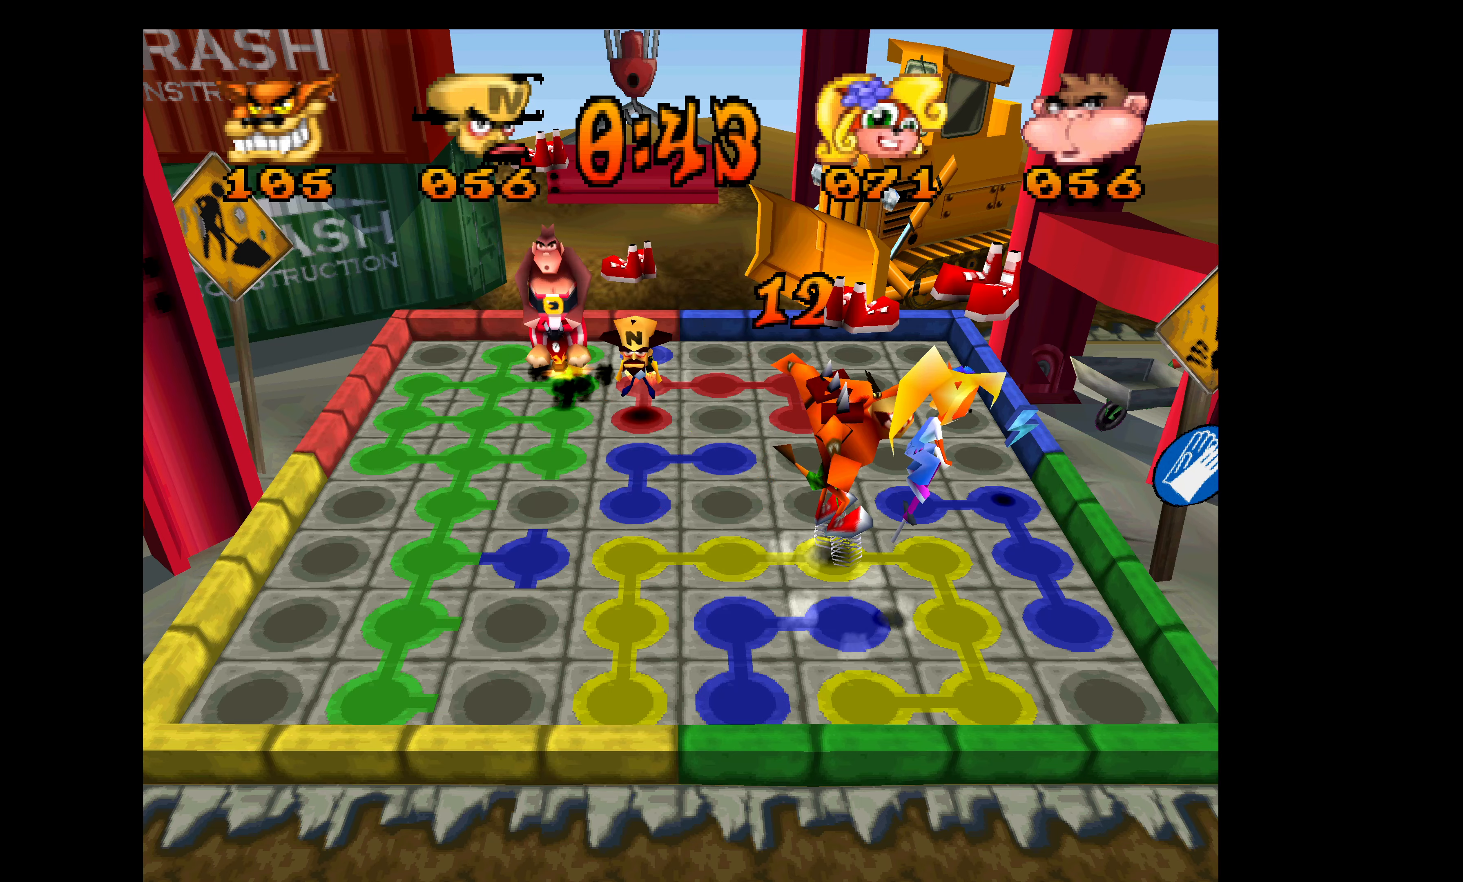
{"buttons": ["DPAD_RIGHT"], "left_stick": "center", "events": [[350, "DPAD_RIGHT", "down"], [383, "DPAD_DOWN", "up"]]}
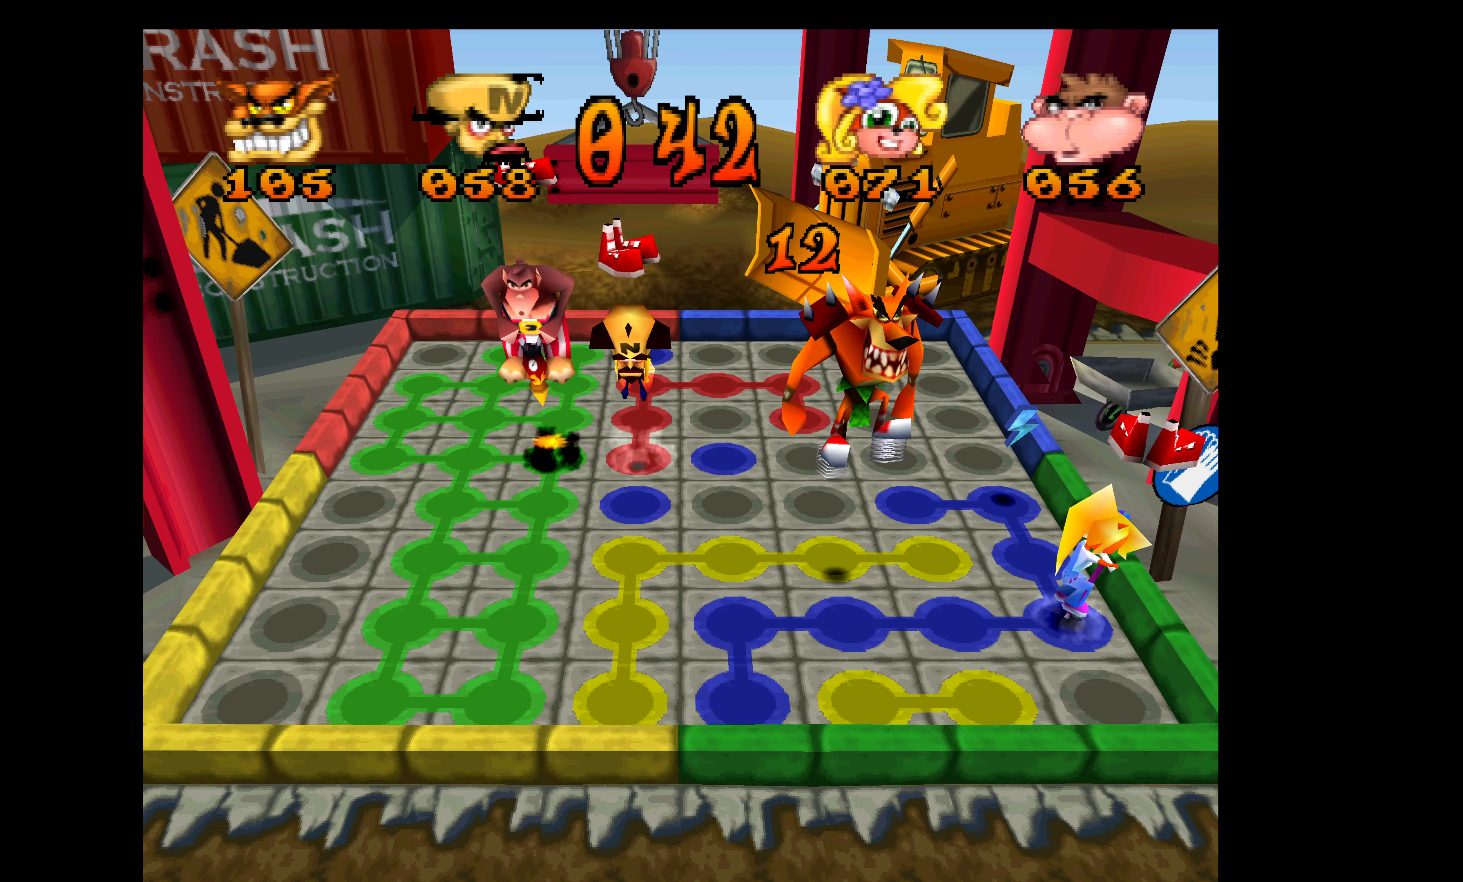
{"buttons": ["DPAD_RIGHT"], "left_stick": "center", "events": []}
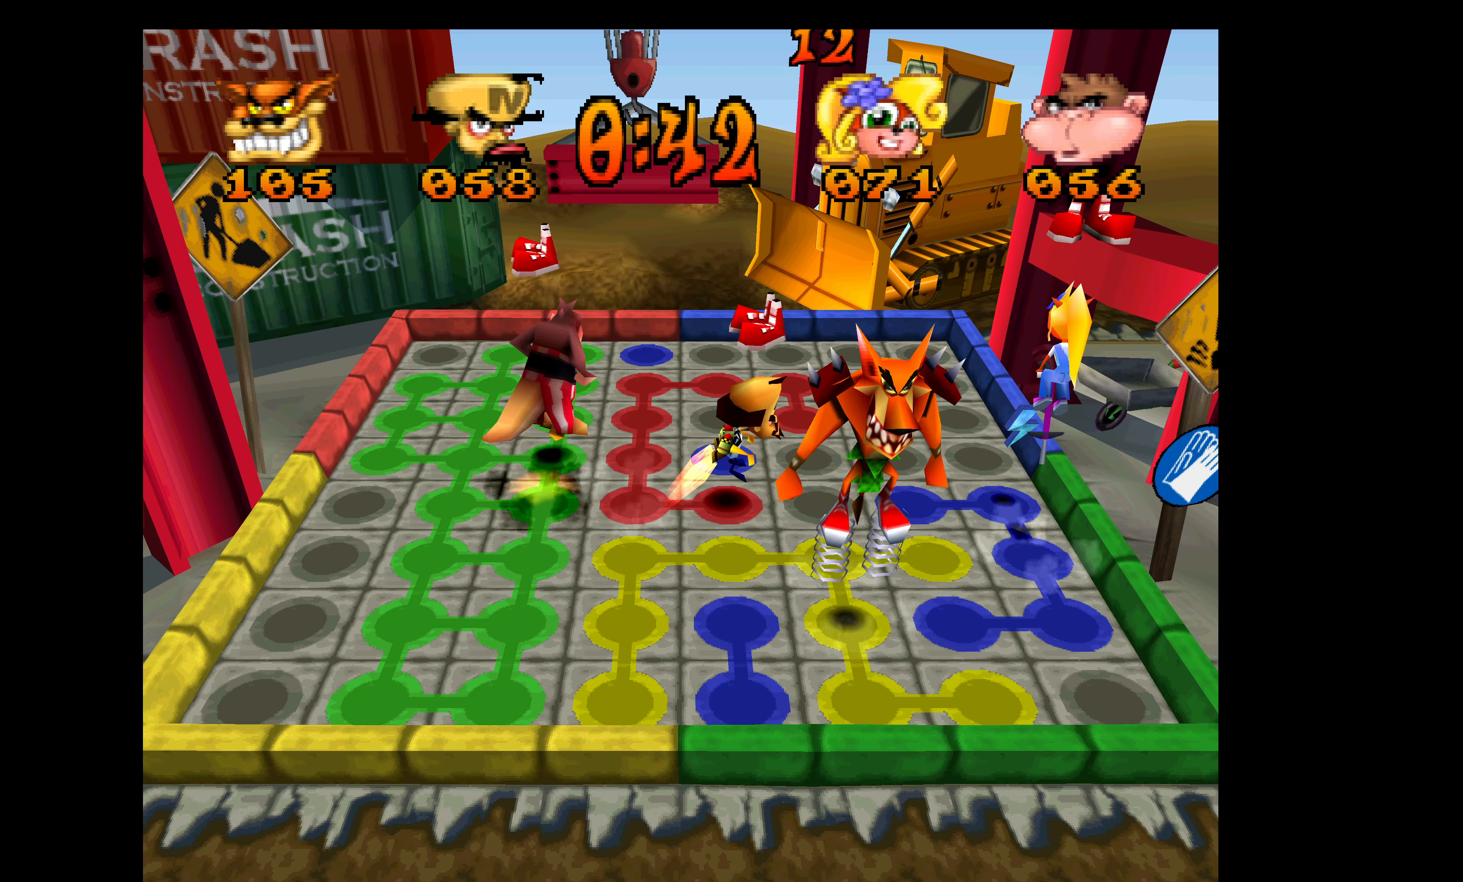
{"buttons": ["DPAD_UP"], "left_stick": "center", "events": [[133, "DPAD_RIGHT", "up"], [150, "DPAD_UP", "down"]]}
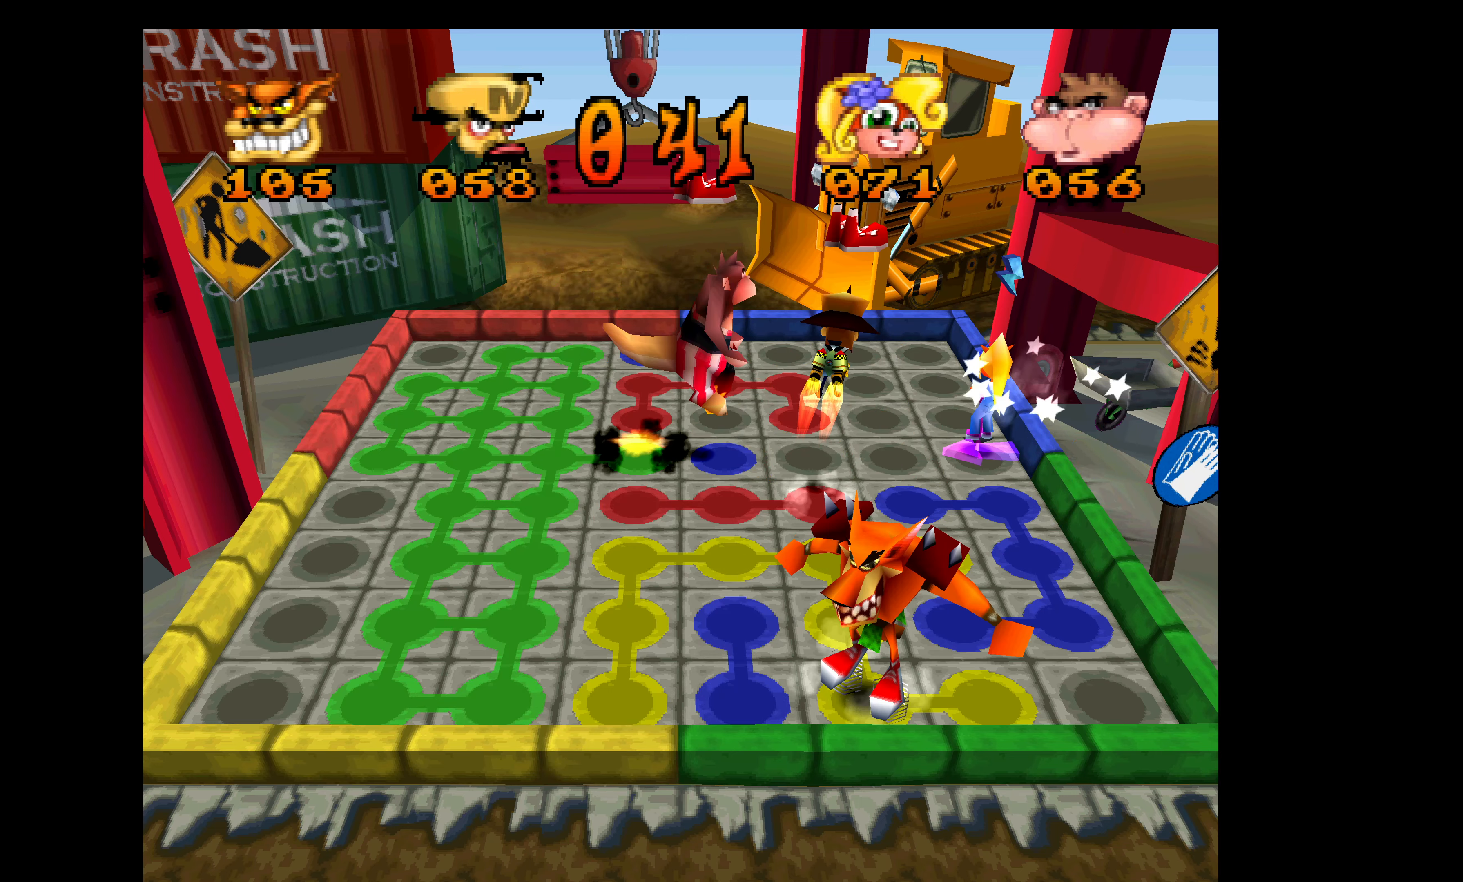
{"buttons": ["DPAD_UP"], "left_stick": "center", "events": []}
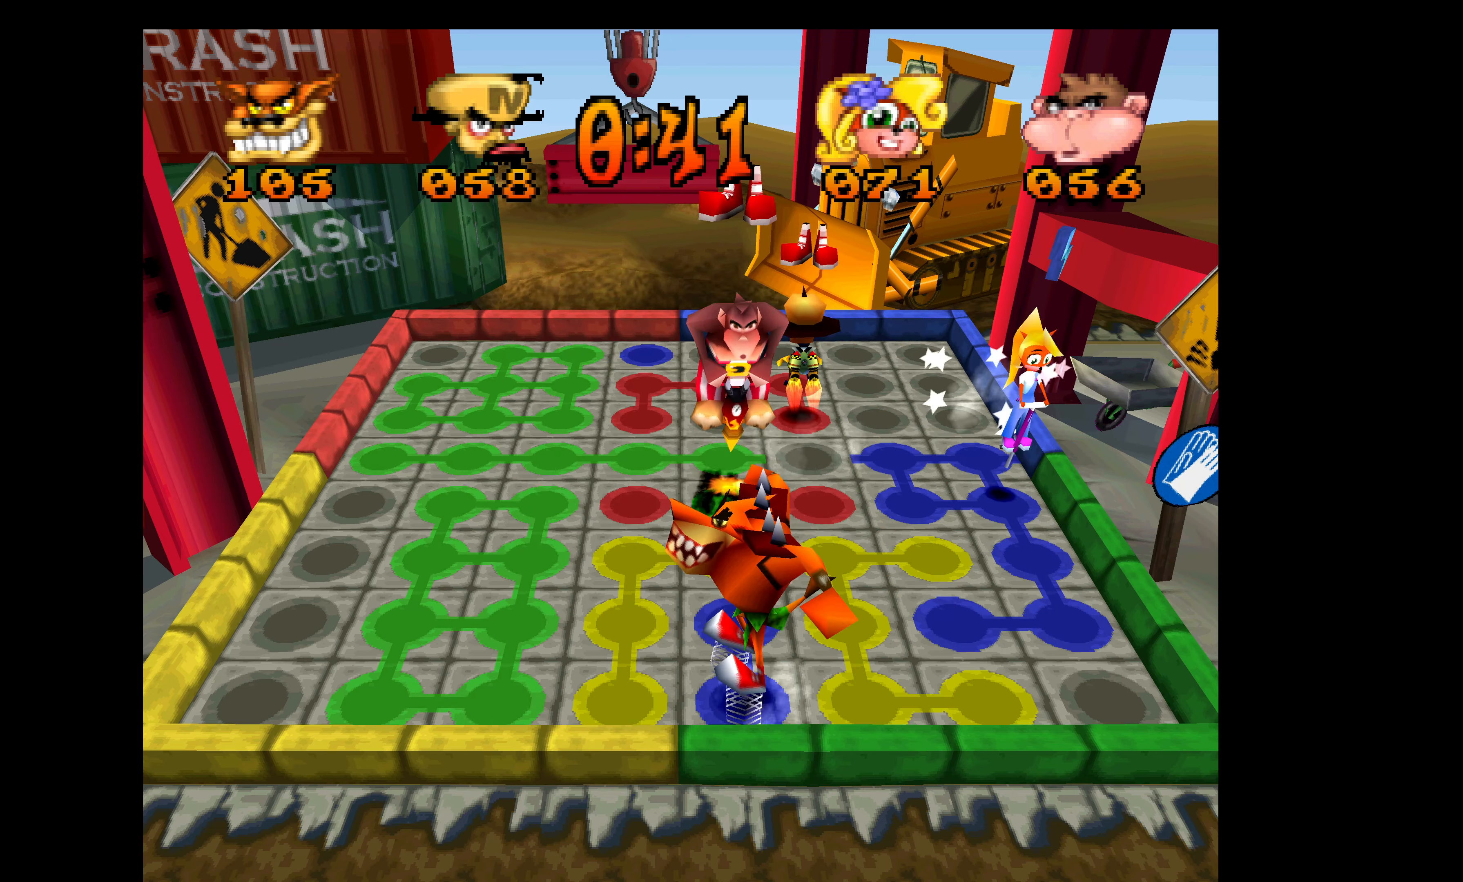
{"buttons": ["DPAD_UP"], "left_stick": "center", "events": []}
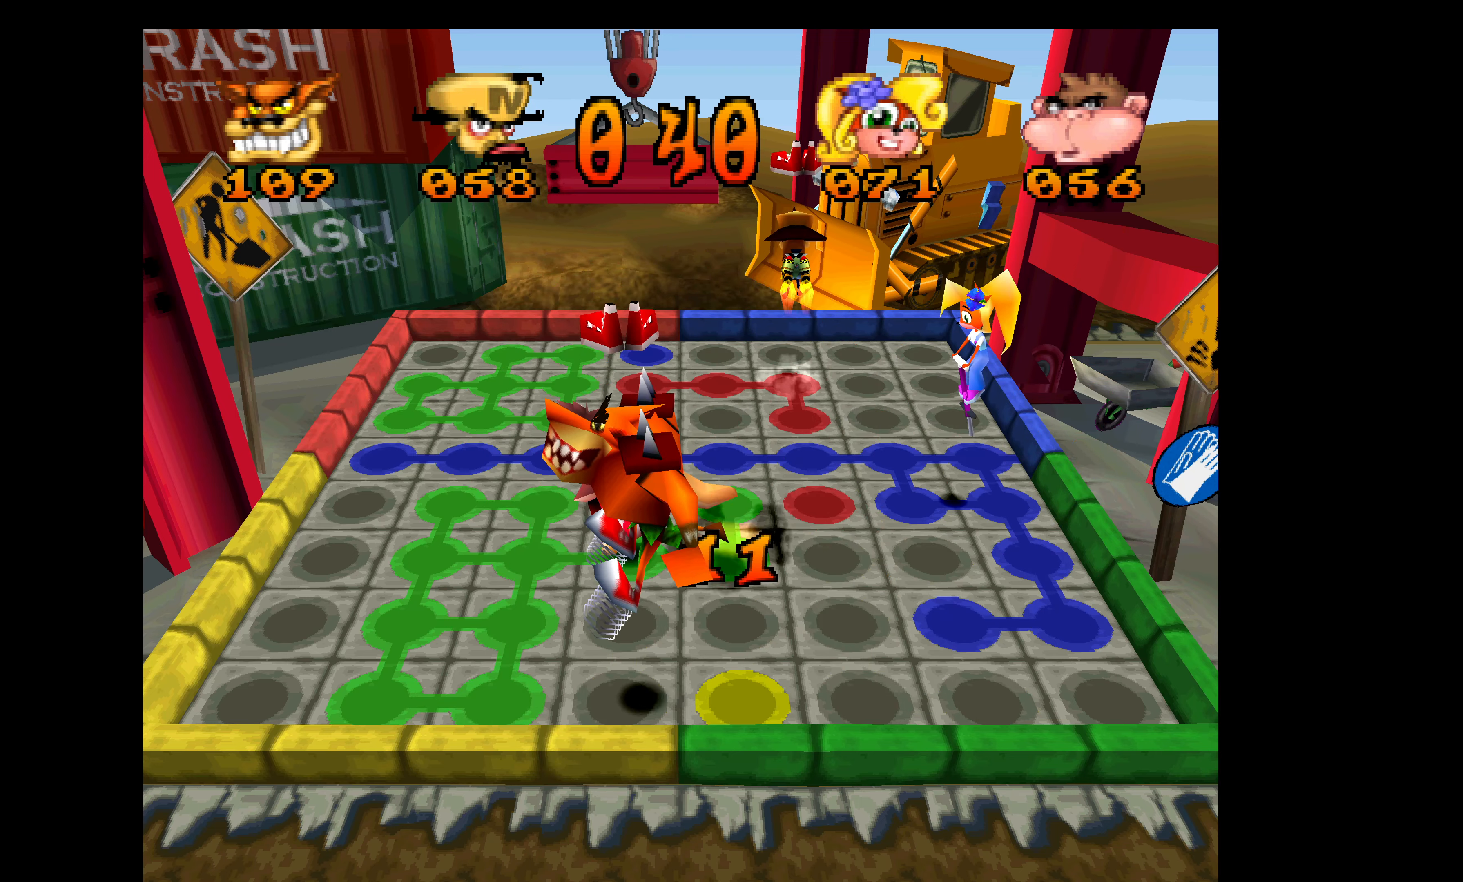
{"buttons": ["DPAD_LEFT"], "left_stick": "center", "events": [[100, "DPAD_LEFT", "down"], [116, "DPAD_UP", "up"]]}
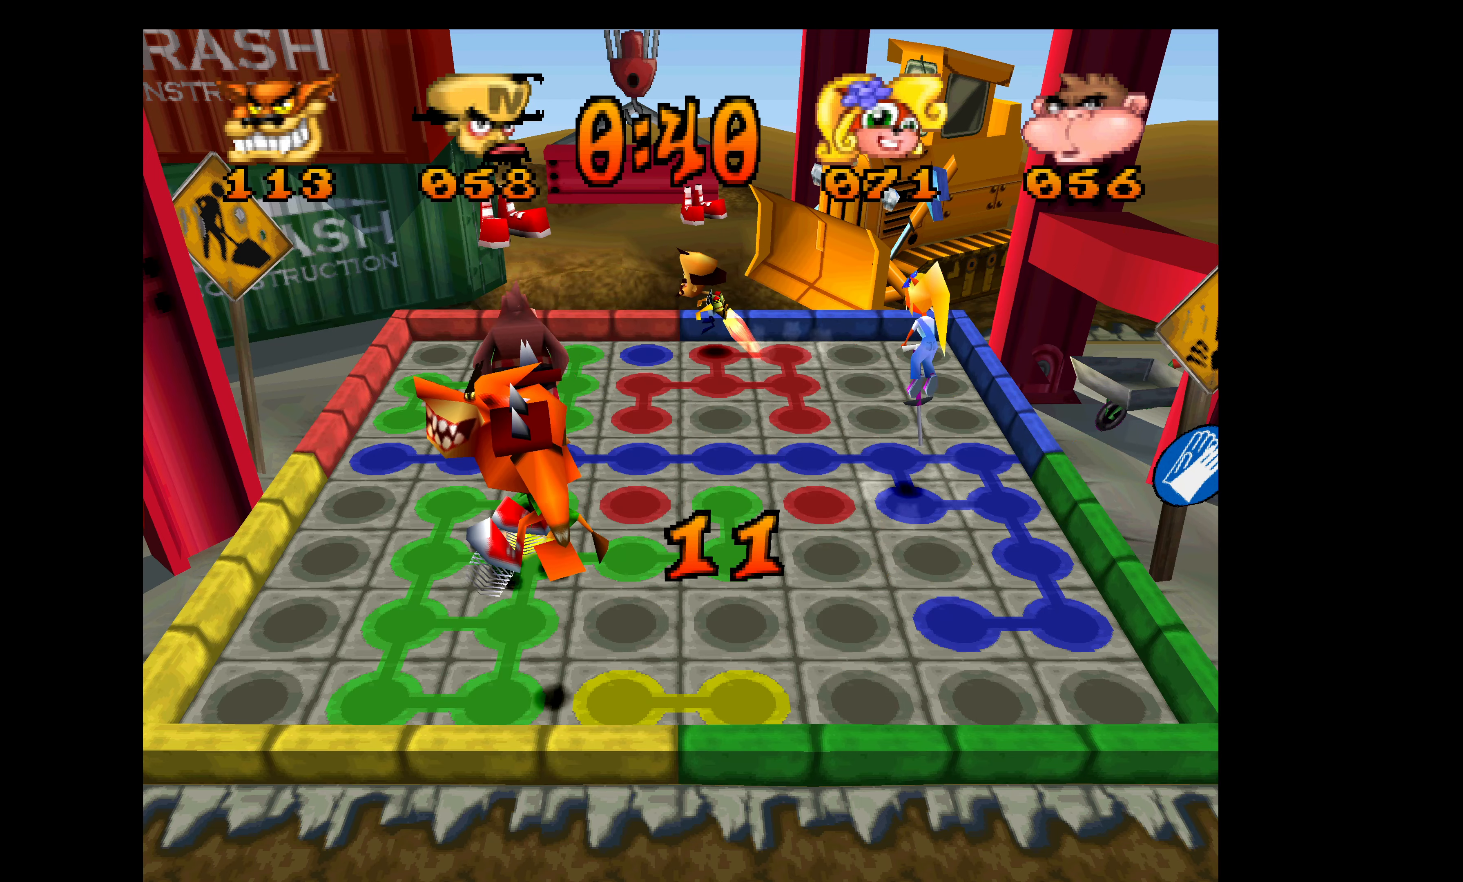
{"buttons": ["DPAD_DOWN"], "left_stick": "center", "events": [[250, "DPAD_DOWN", "down"], [250, "DPAD_LEFT", "up"]]}
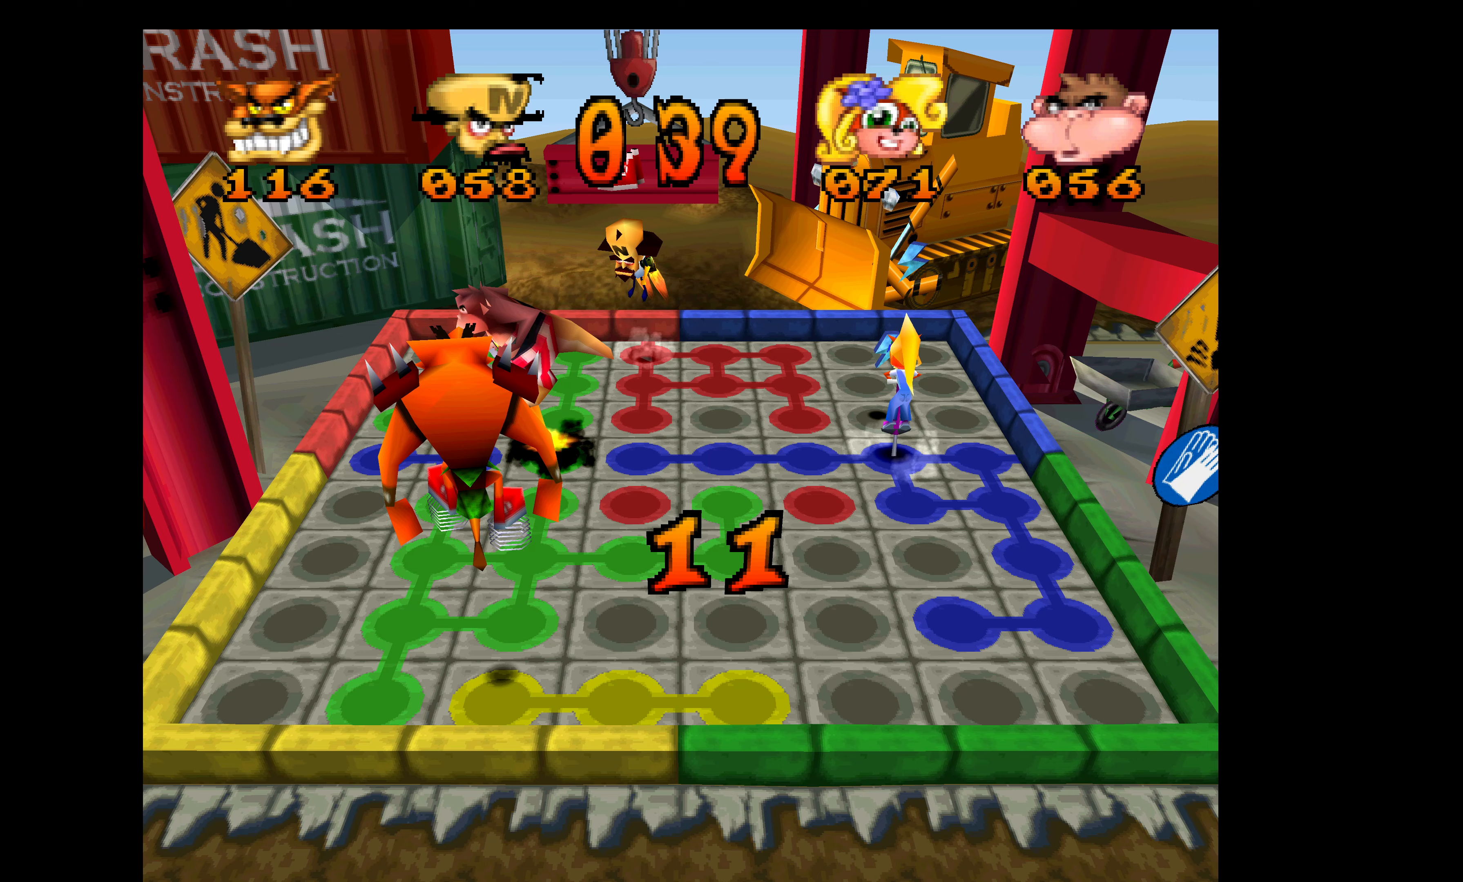
{"buttons": ["DPAD_RIGHT"], "left_stick": "center", "events": [[283, "DPAD_RIGHT", "down"], [317, "DPAD_DOWN", "up"]]}
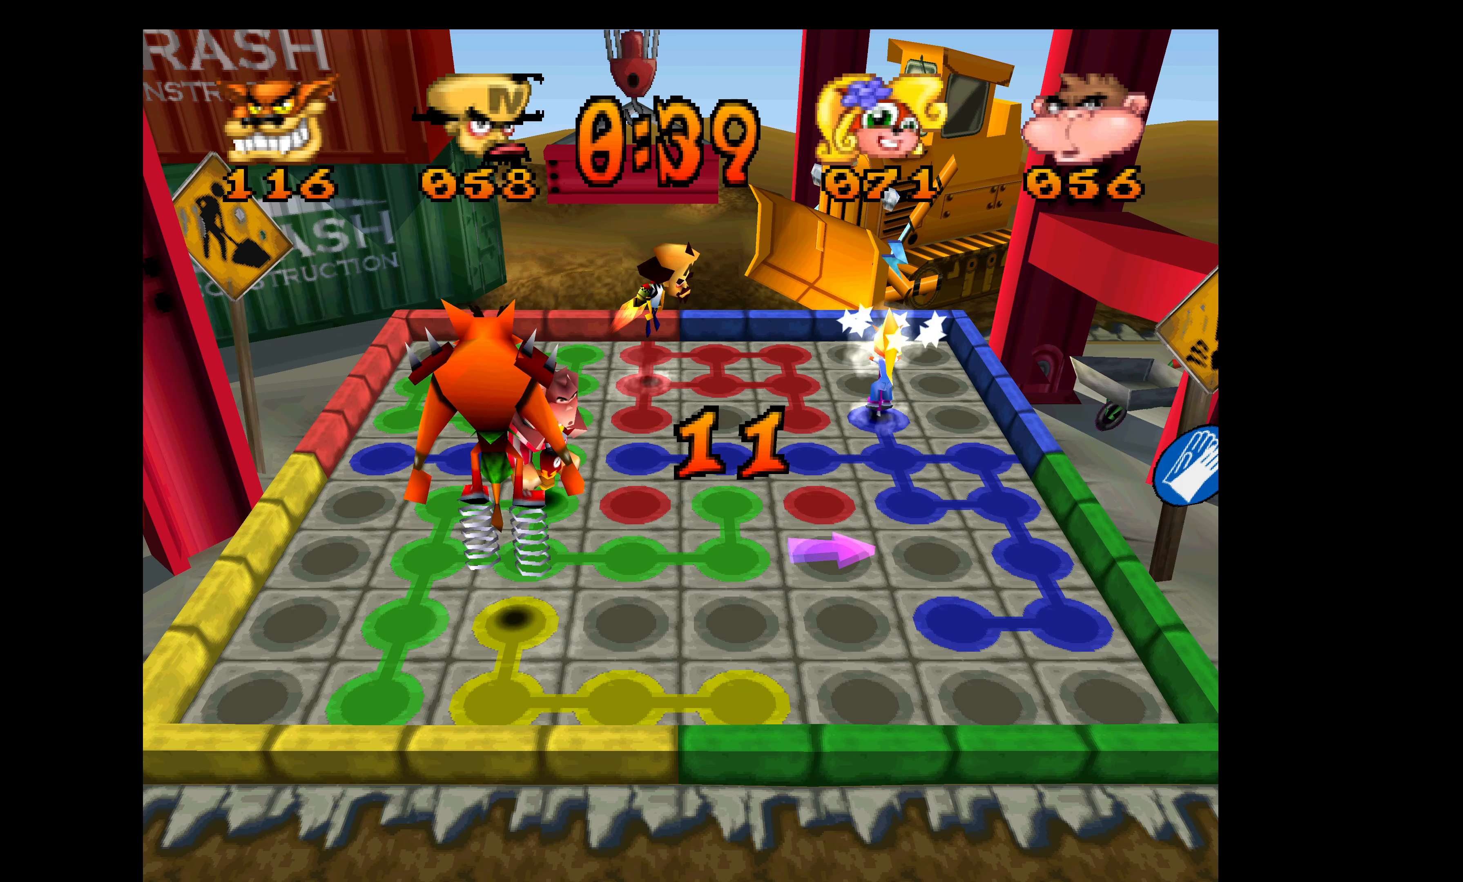
{"buttons": ["DPAD_RIGHT"], "left_stick": "center", "events": []}
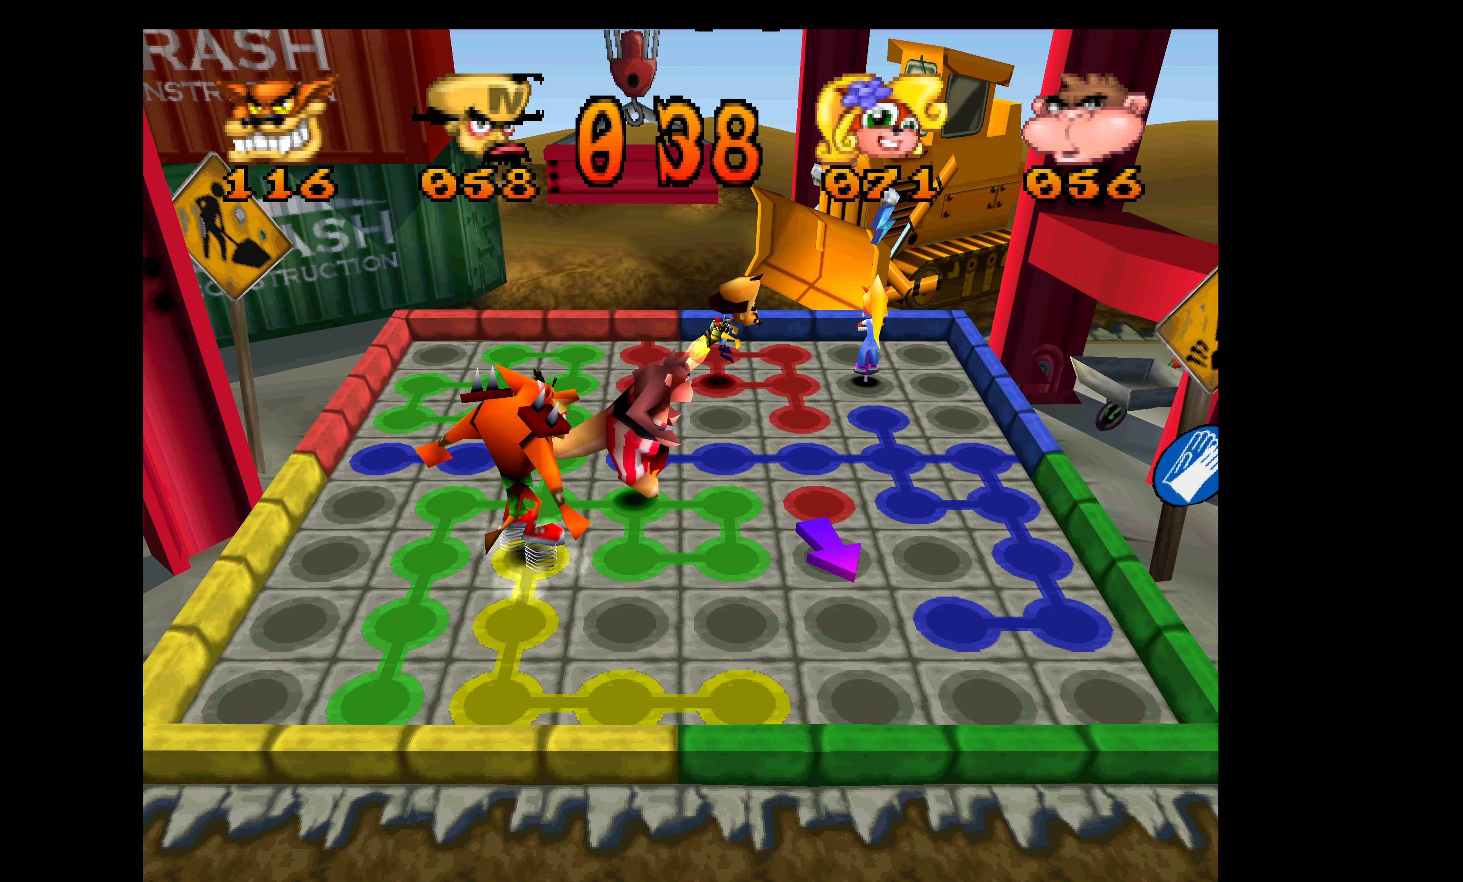
{"buttons": ["DPAD_RIGHT"], "left_stick": "center", "events": []}
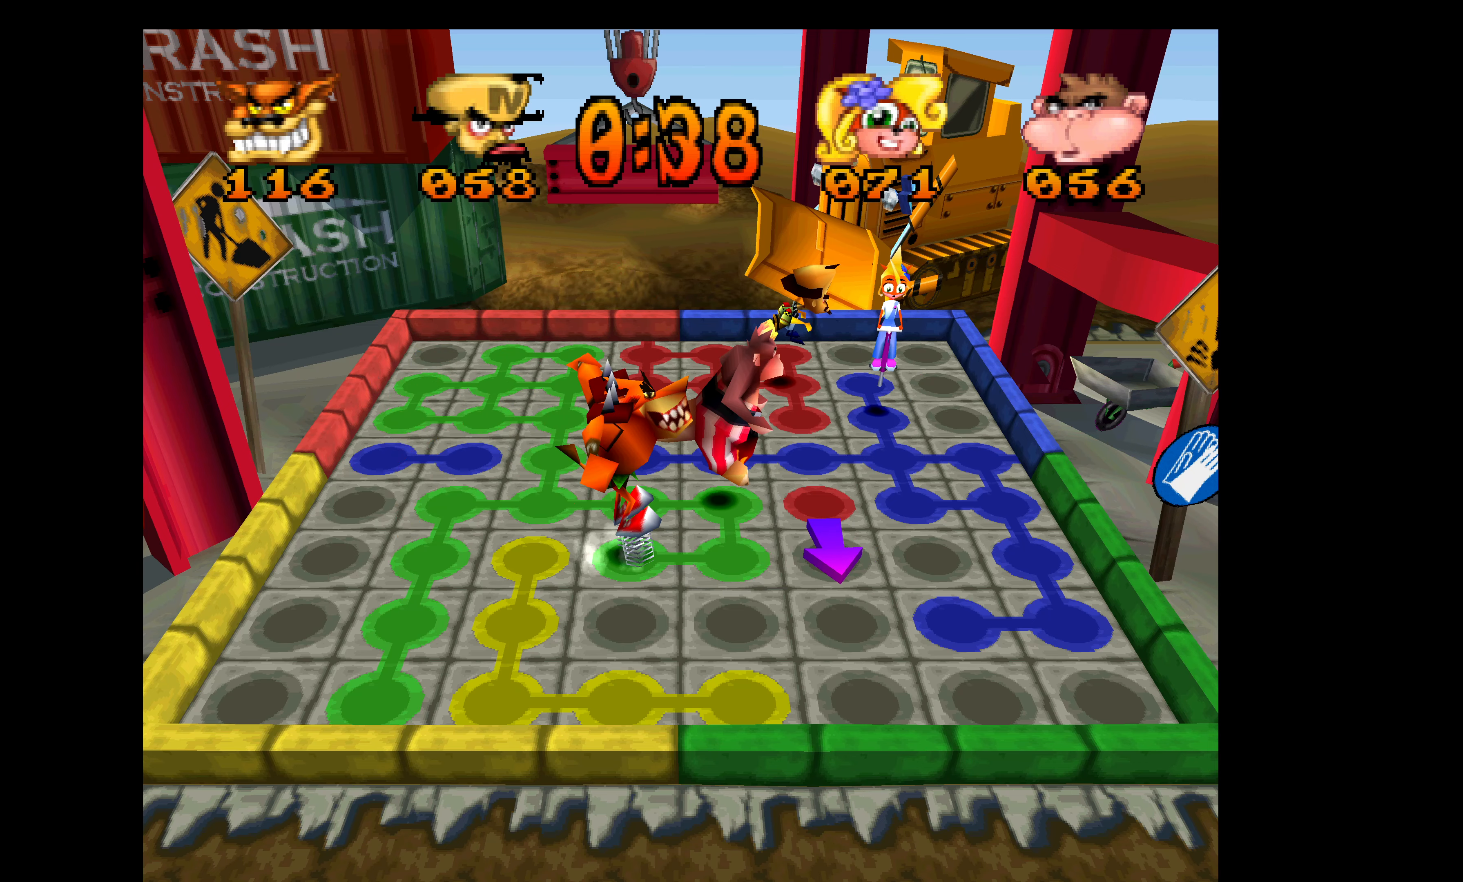
{"buttons": ["DPAD_RIGHT"], "left_stick": "center", "events": []}
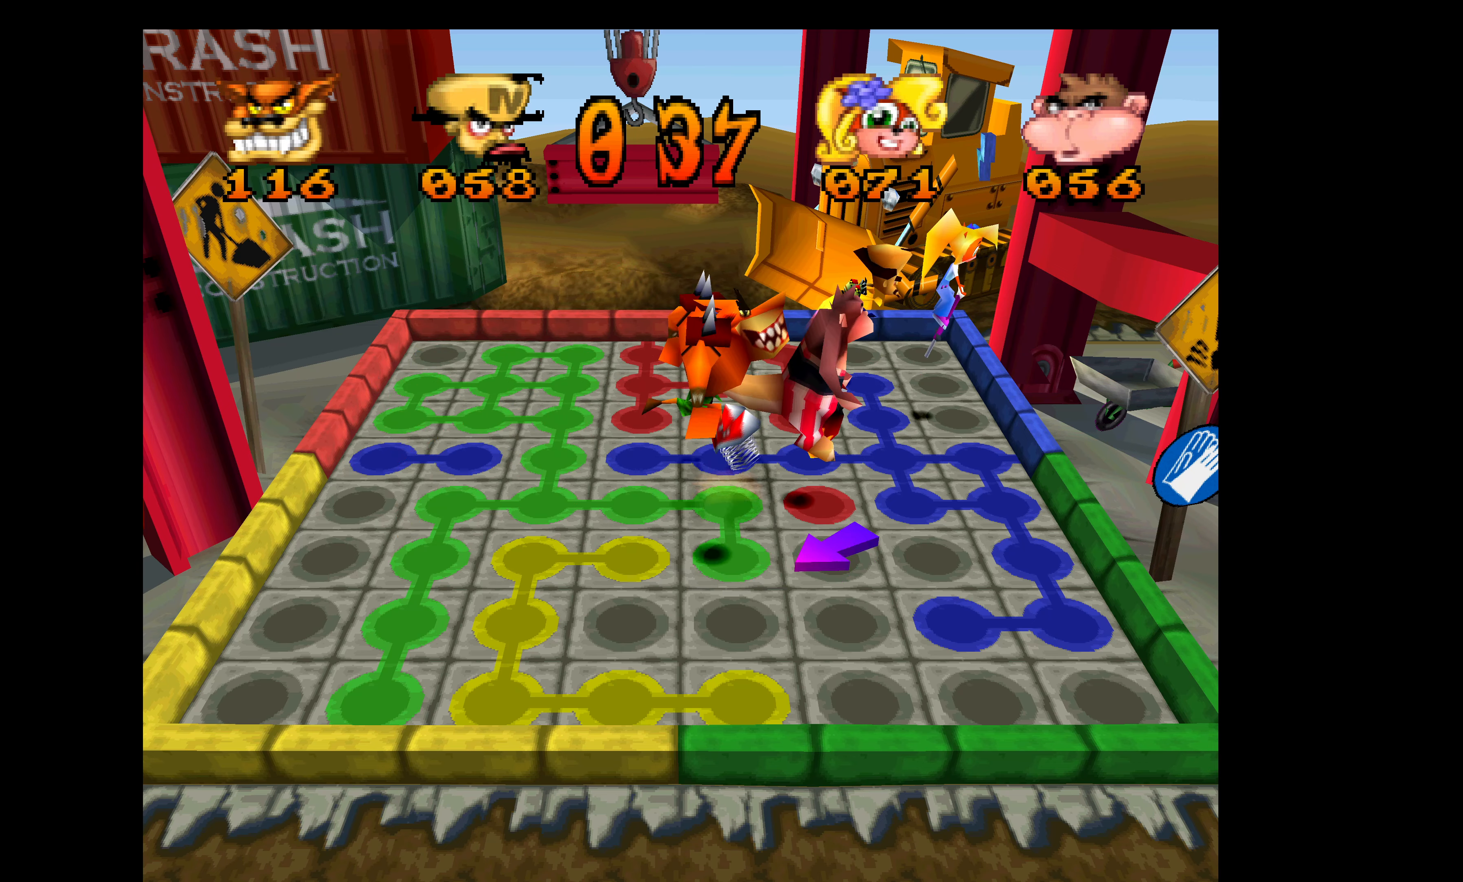
{"buttons": ["DPAD_RIGHT"], "left_stick": "center", "events": []}
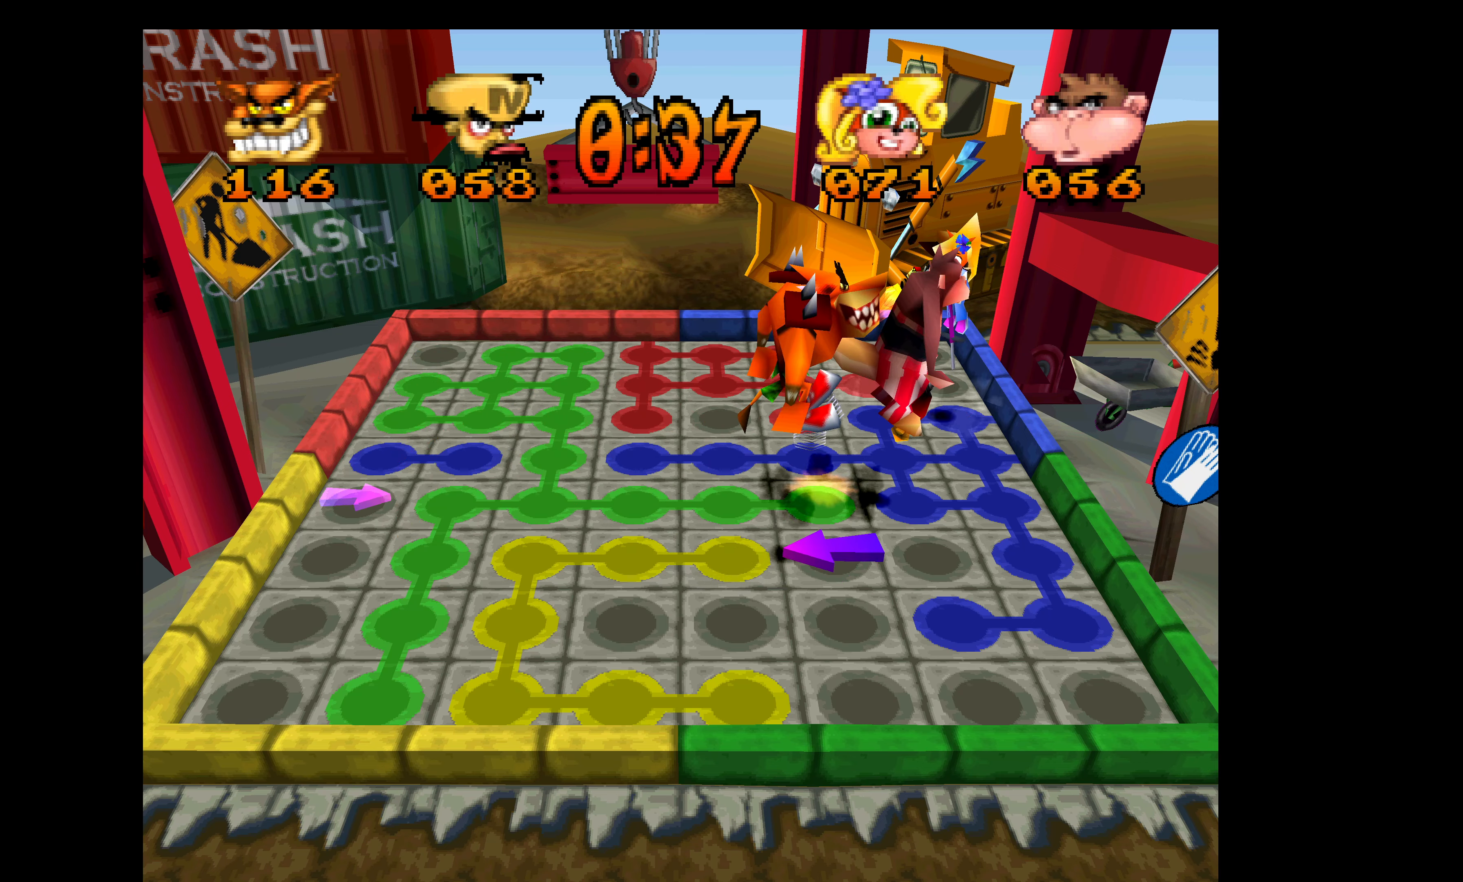
{"buttons": ["DPAD_UP"], "left_stick": "center", "events": [[33, "DPAD_RIGHT", "up"], [33, "DPAD_UP", "down"]]}
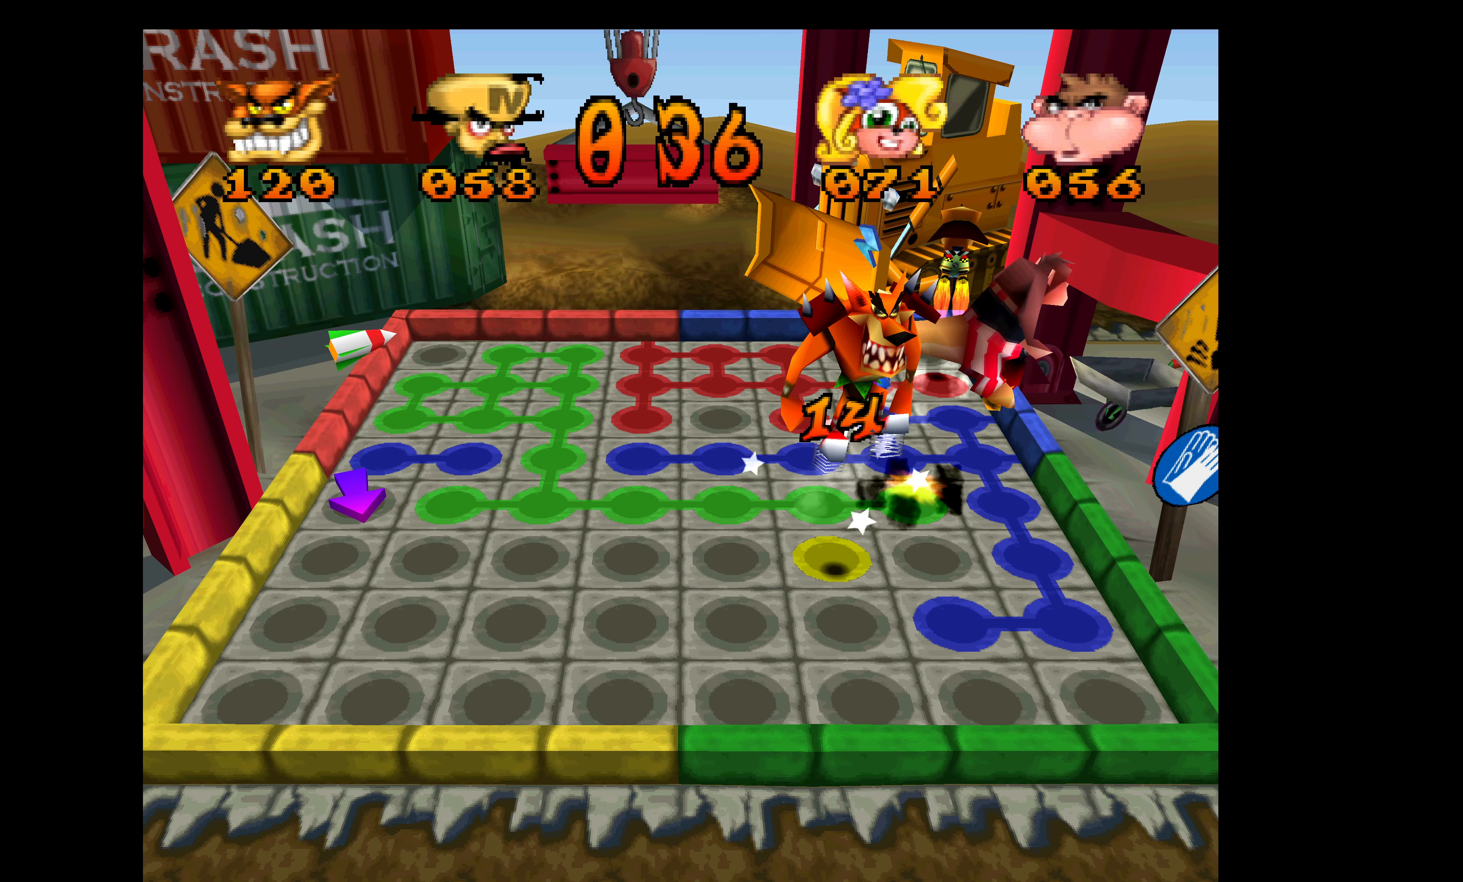
{"buttons": ["DPAD_UP"], "left_stick": "center", "events": []}
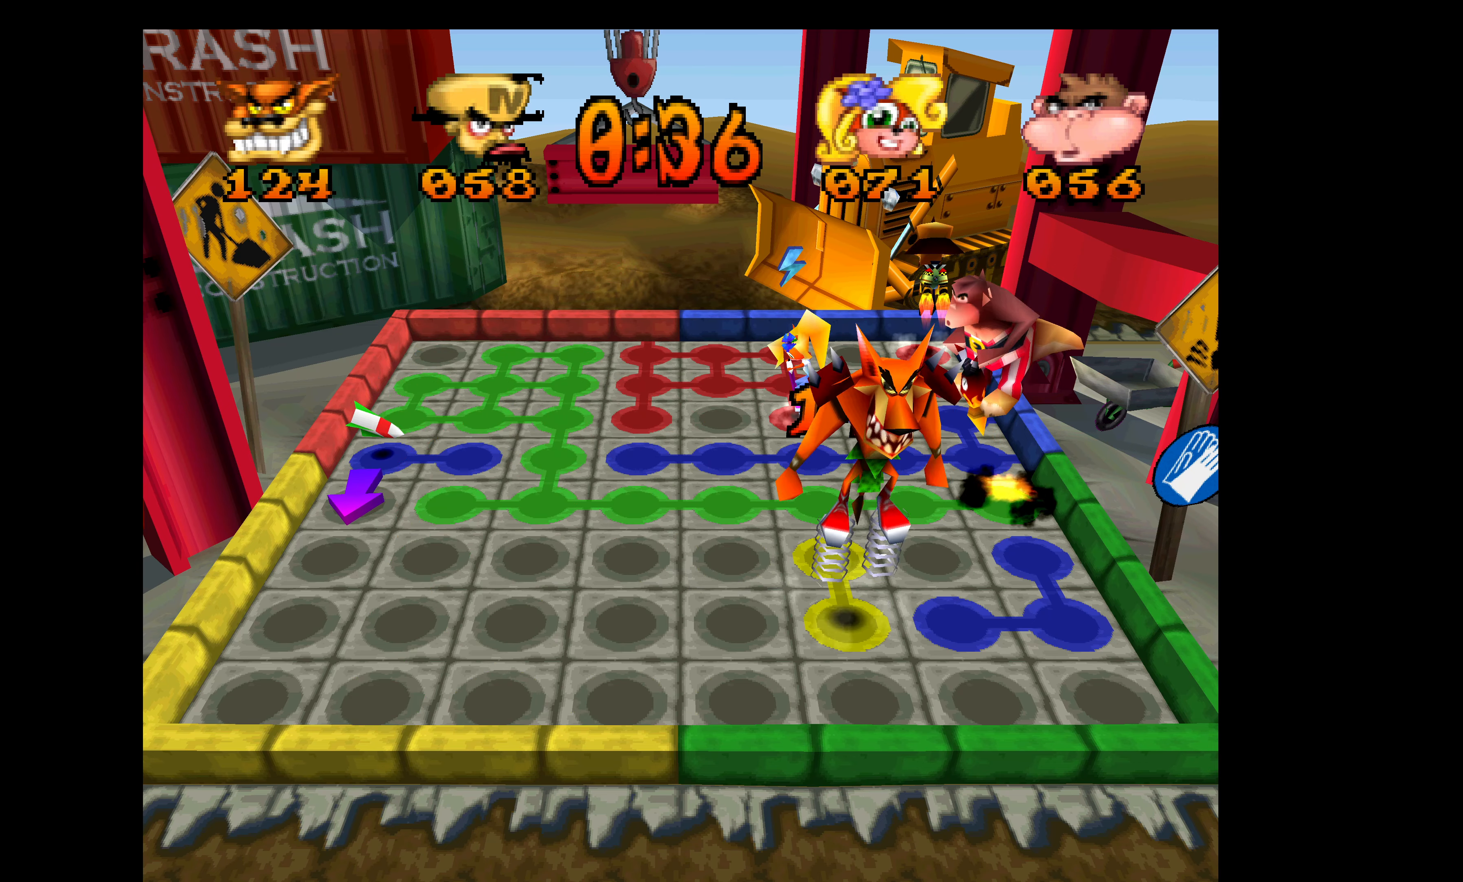
{"buttons": ["DPAD_LEFT"], "left_stick": "center", "events": [[200, "DPAD_UP", "up"], [217, "DPAD_LEFT", "down"]]}
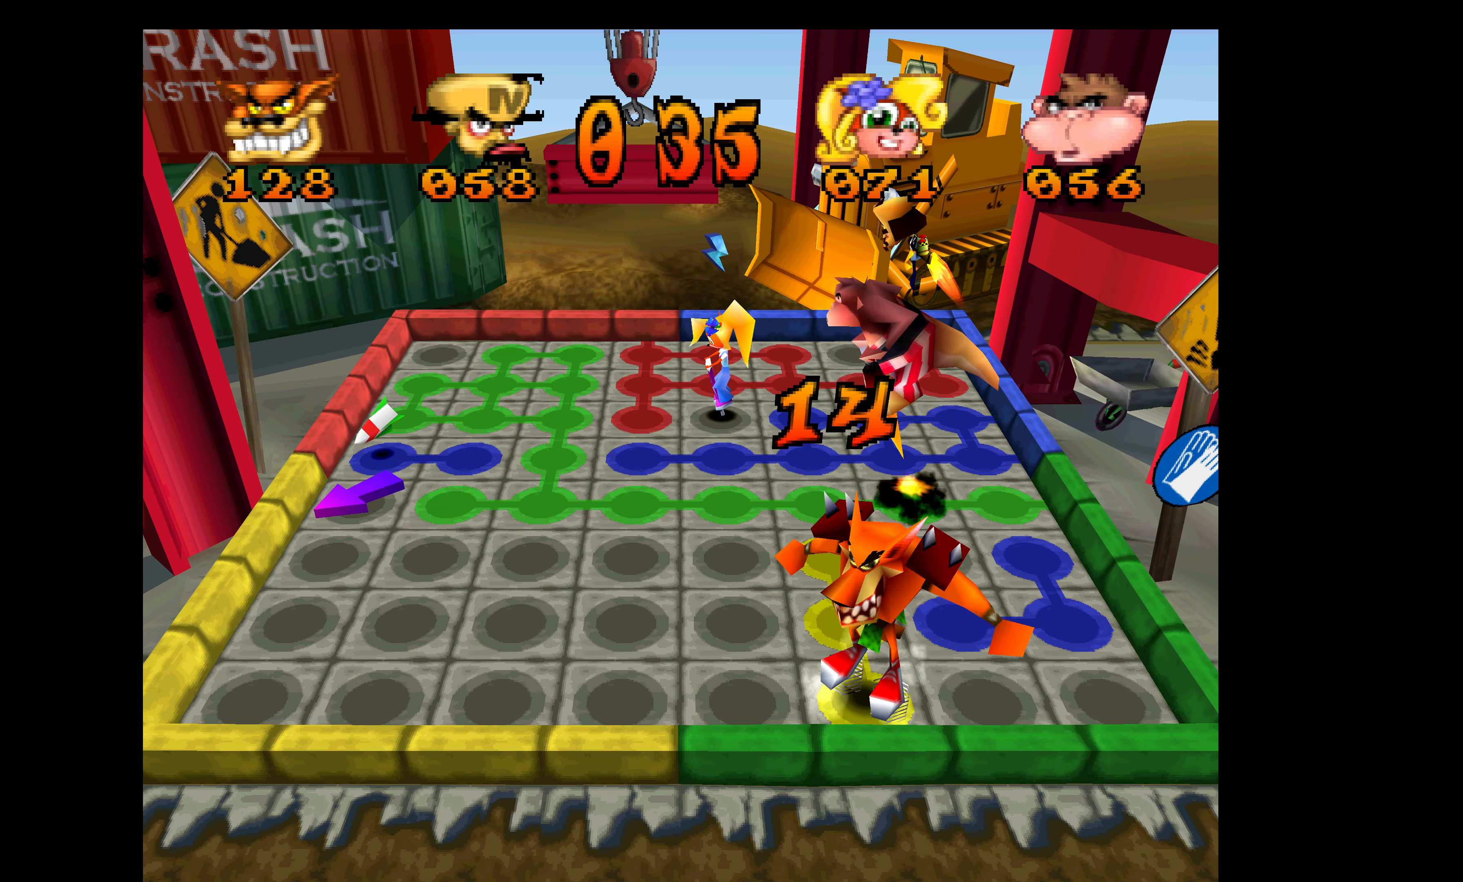
{"buttons": ["DPAD_DOWN"], "left_stick": "center", "events": [[384, "DPAD_DOWN", "down"], [417, "DPAD_LEFT", "up"]]}
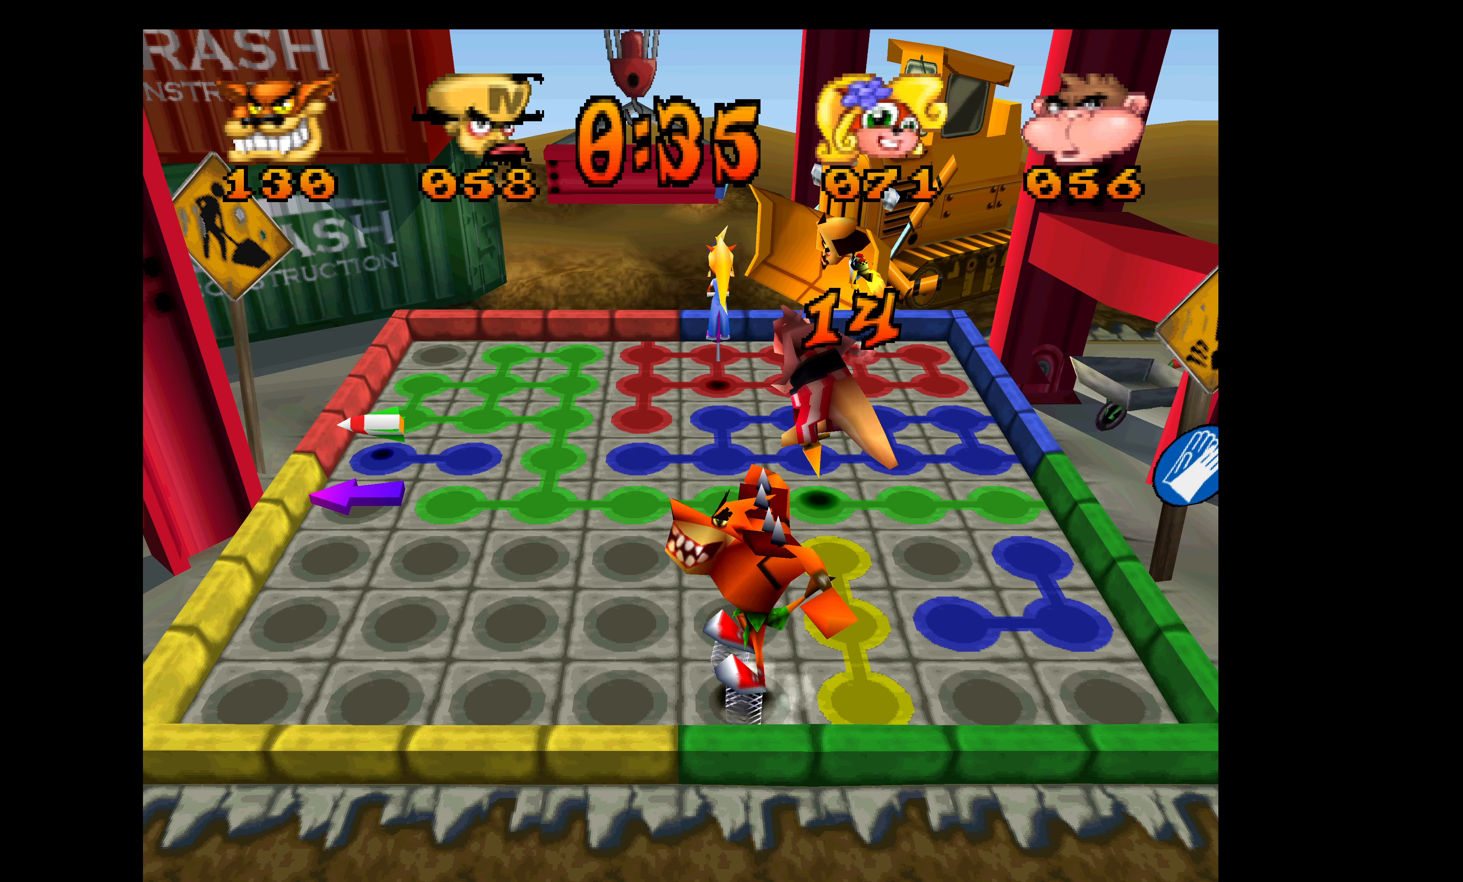
{"buttons": ["DPAD_DOWN"], "left_stick": "center", "events": []}
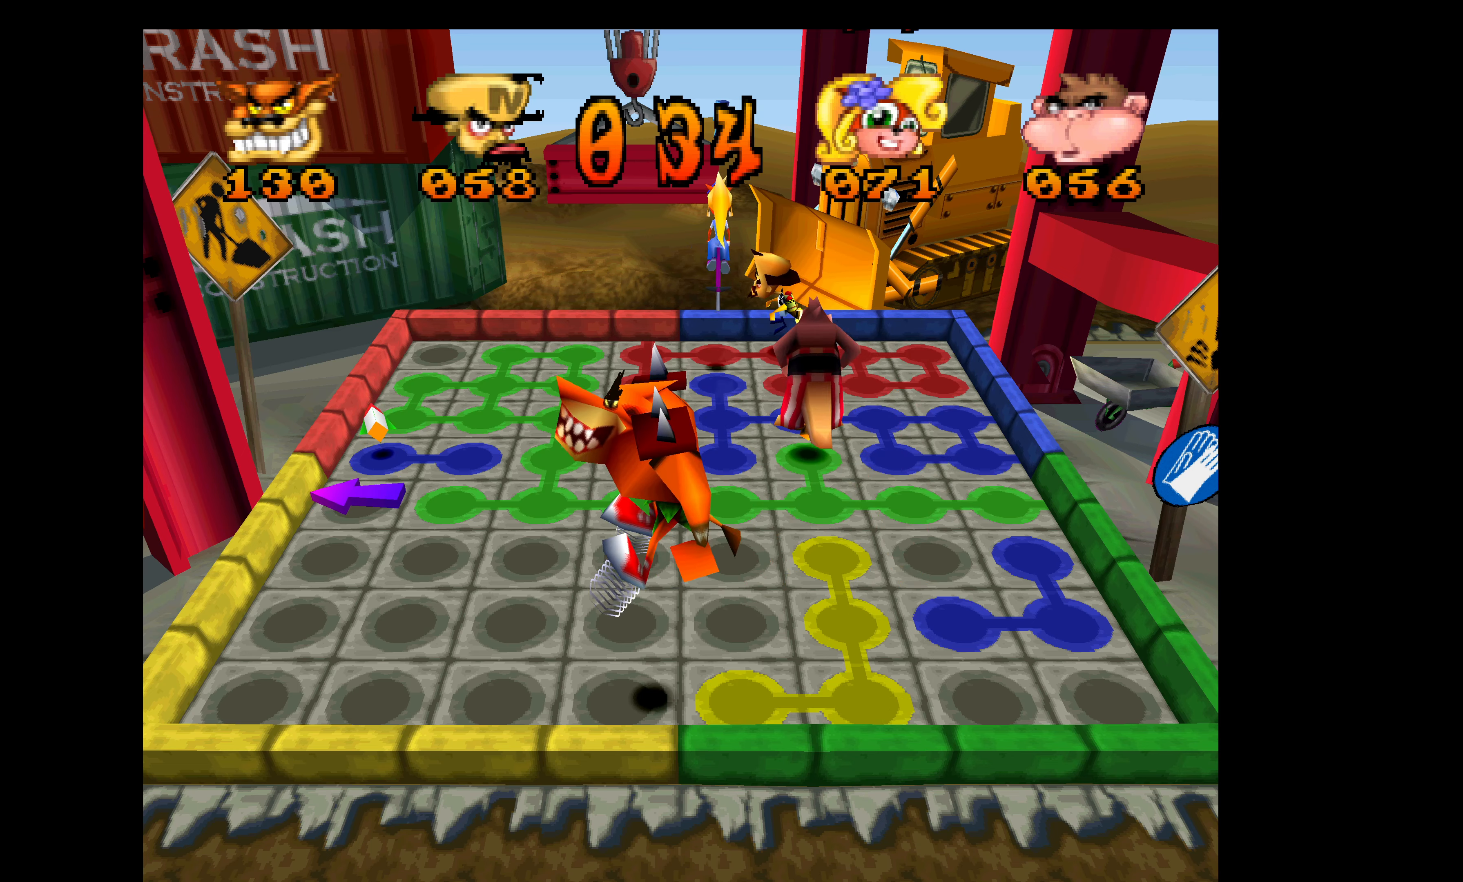
{"buttons": ["DPAD_DOWN"], "left_stick": "center", "events": []}
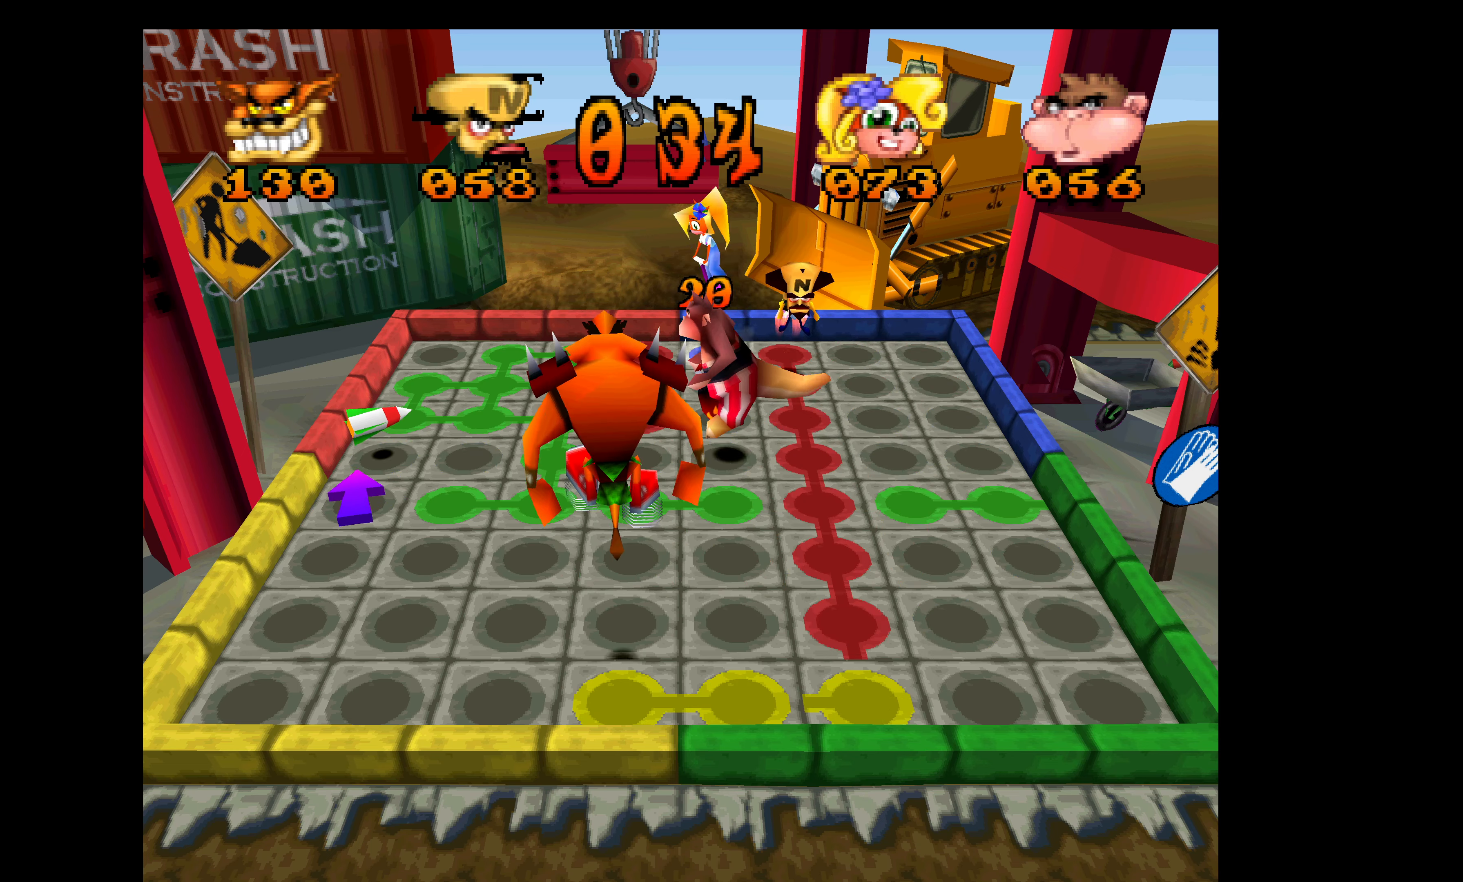
{"buttons": ["DPAD_DOWN"], "left_stick": "center", "events": []}
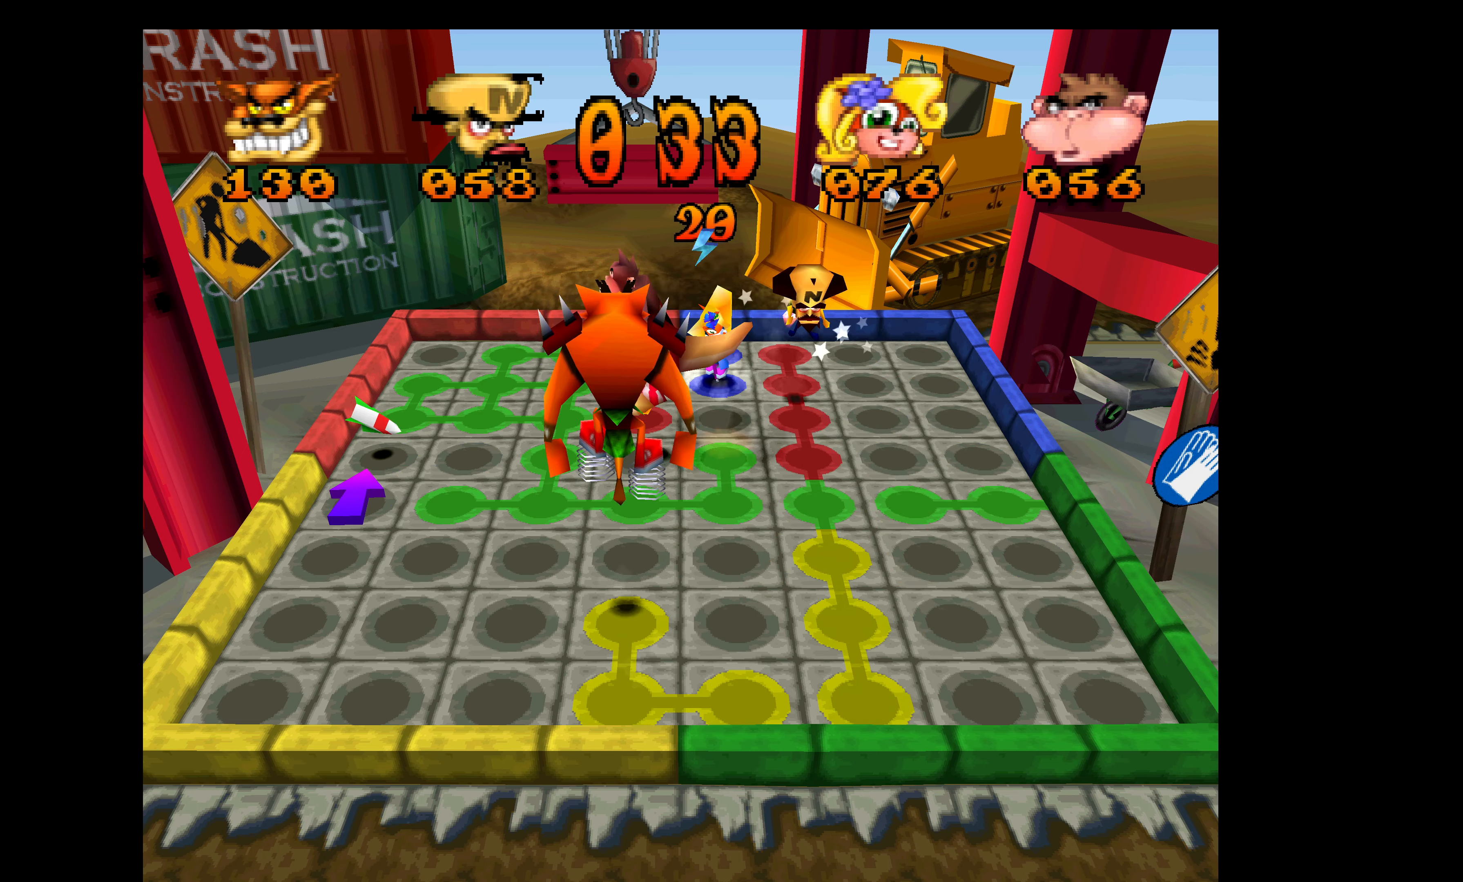
{"buttons": ["DPAD_RIGHT"], "left_stick": "center", "events": [[167, "DPAD_DOWN", "up"], [167, "DPAD_RIGHT", "down"]]}
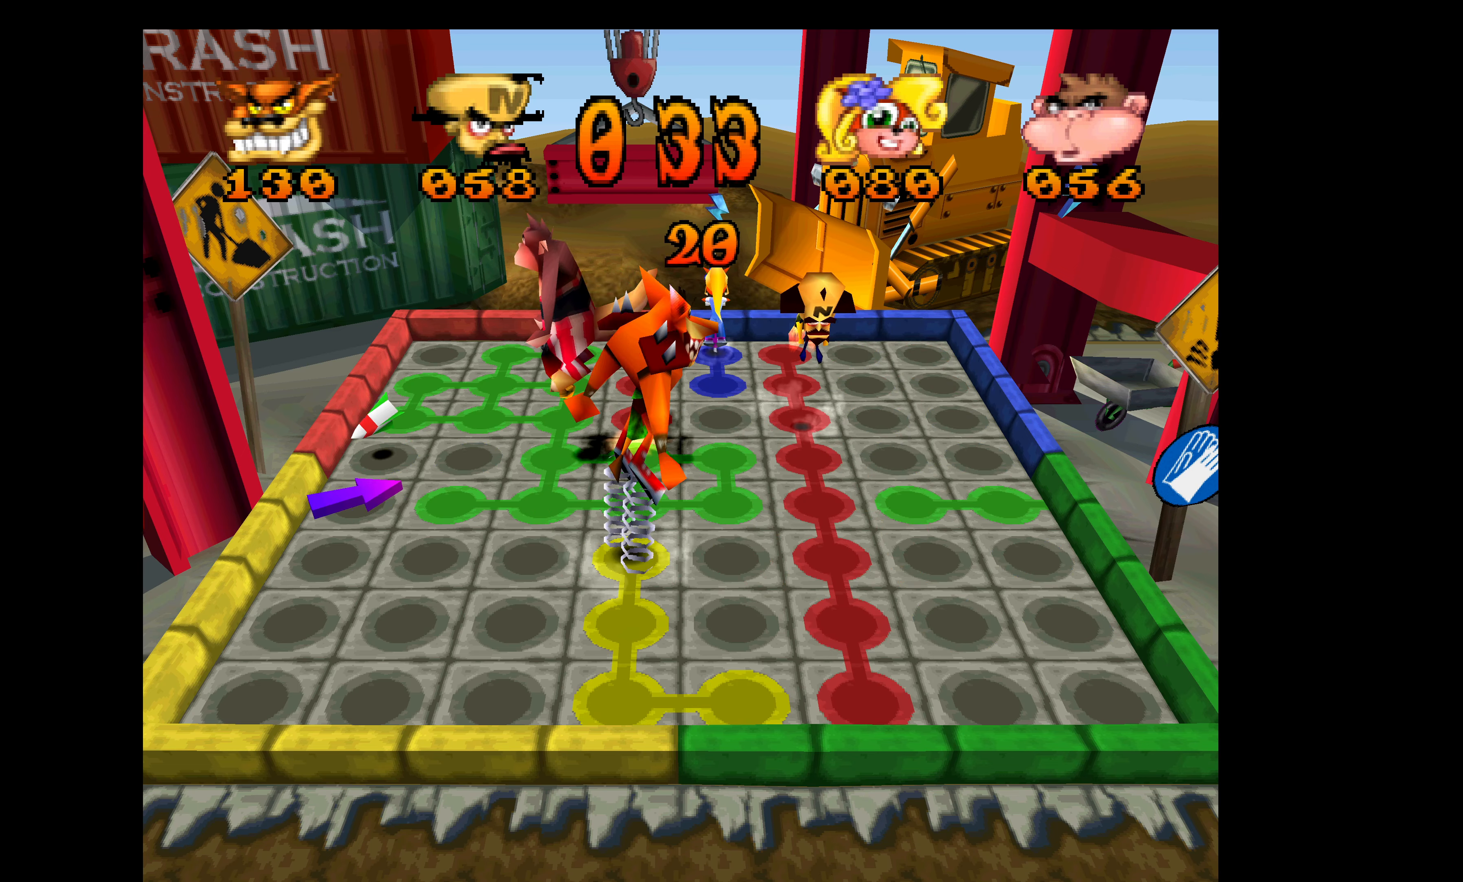
{"buttons": ["DPAD_RIGHT"], "left_stick": "center", "events": []}
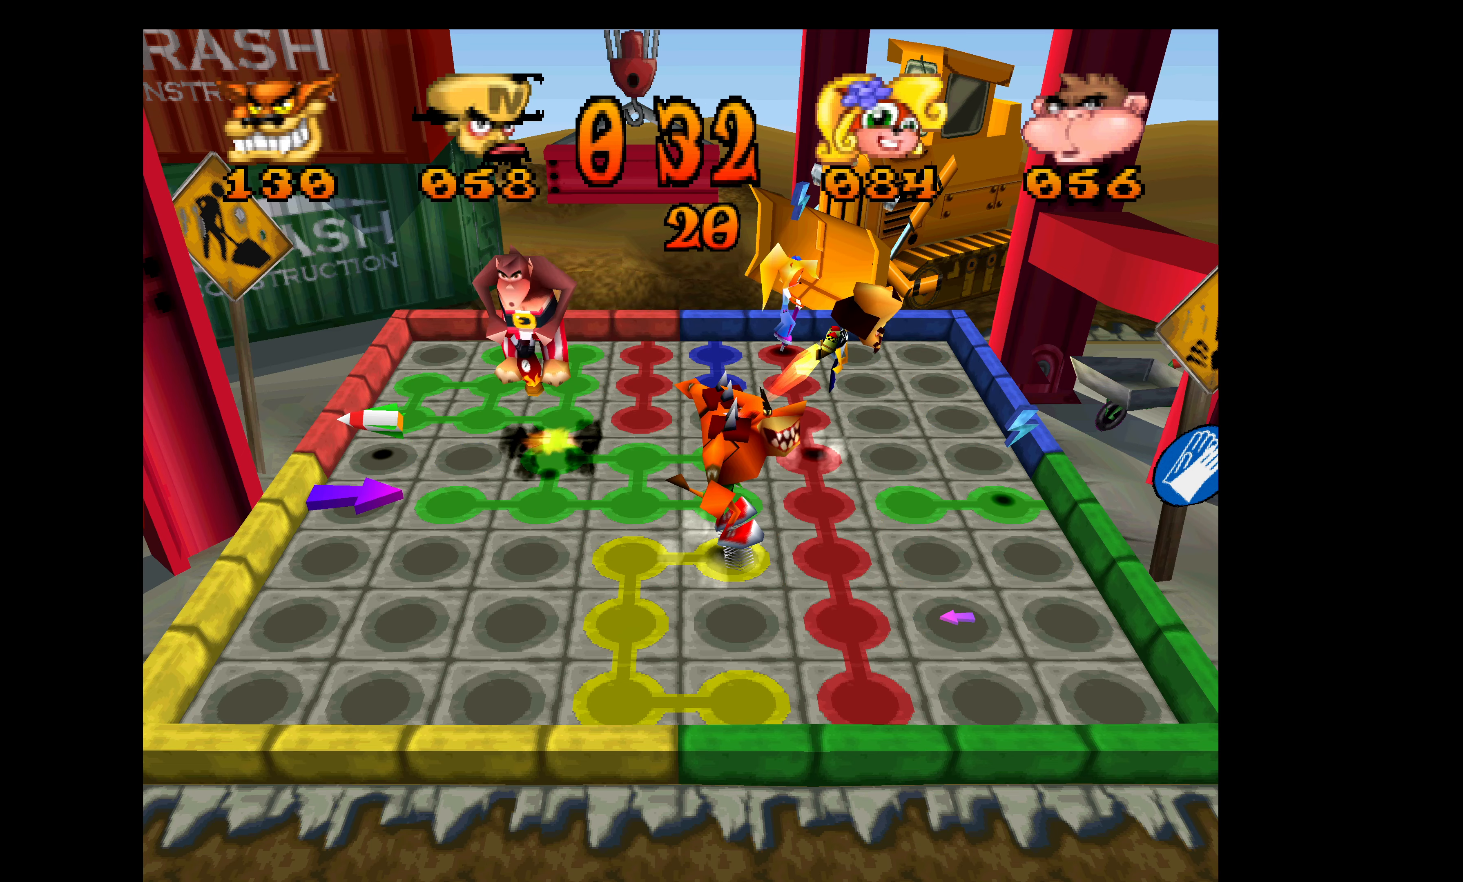
{"buttons": ["DPAD_RIGHT"], "left_stick": "center", "events": []}
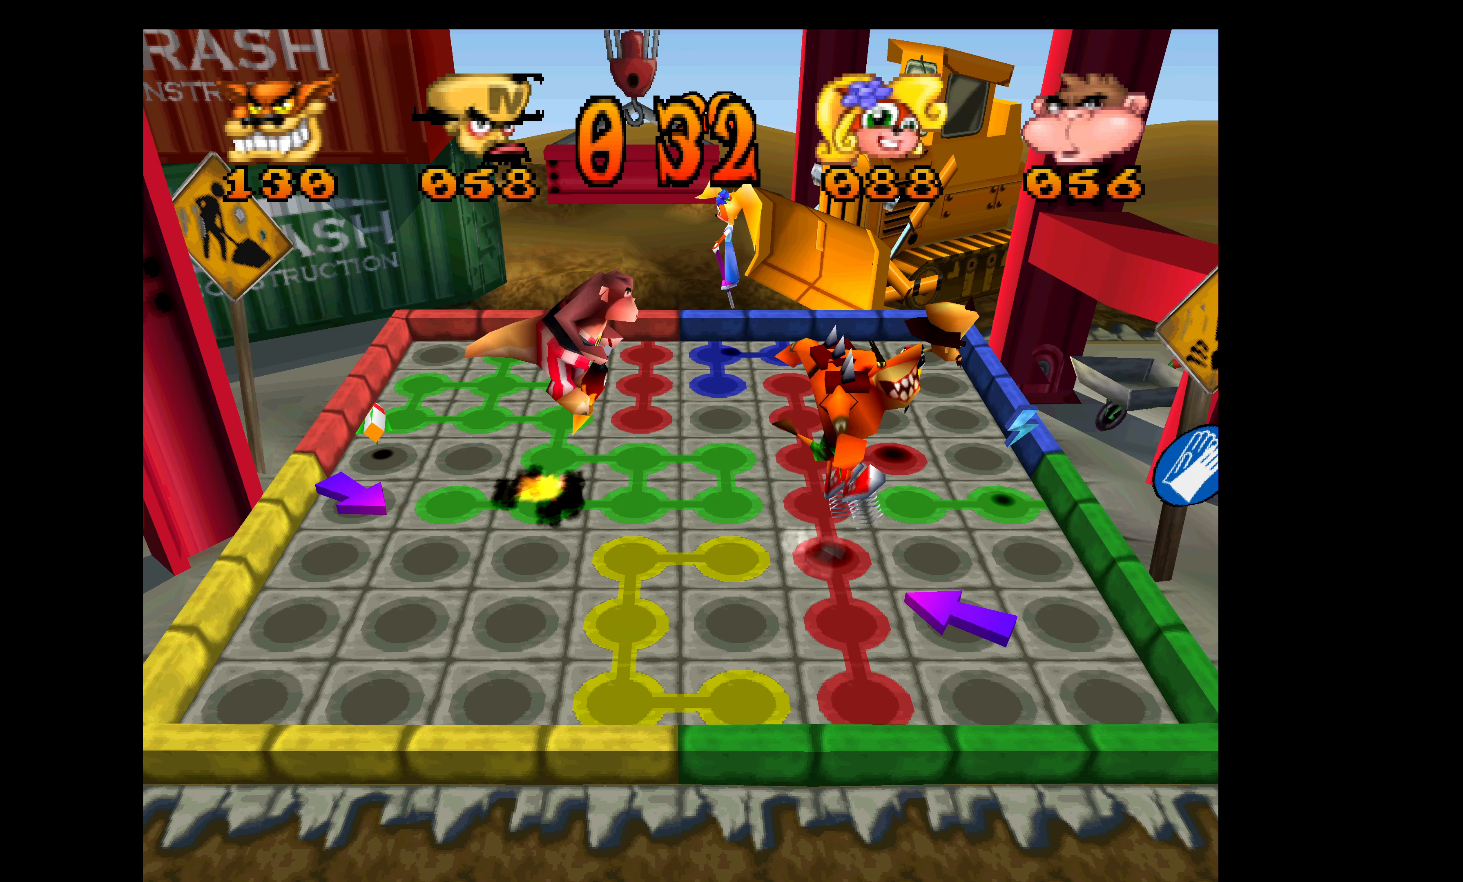
{"buttons": ["DPAD_UP"], "left_stick": "center", "events": [[450, "DPAD_RIGHT", "up"], [467, "DPAD_UP", "down"]]}
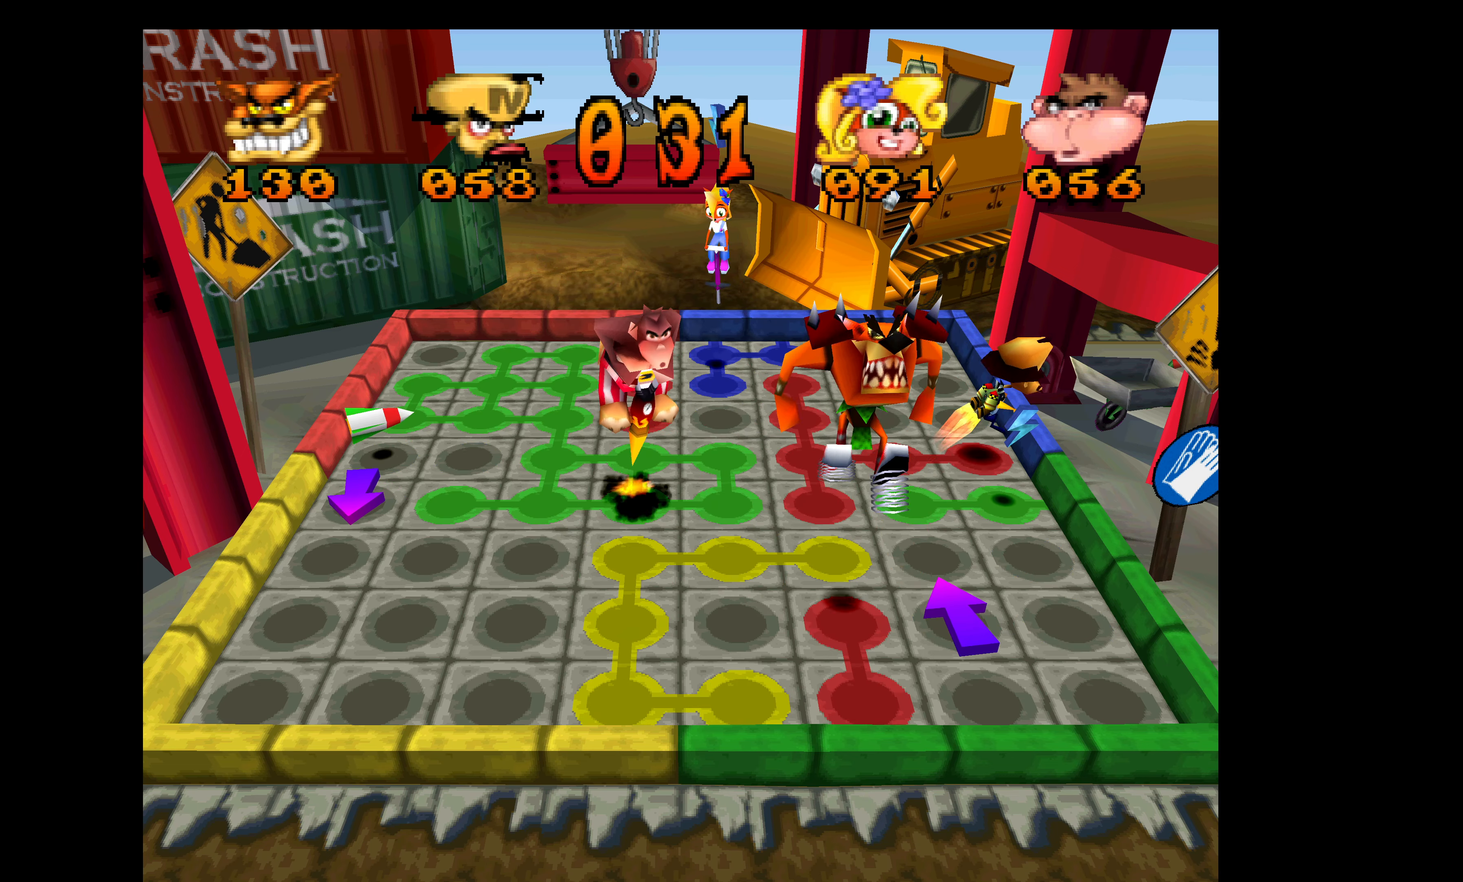
{"buttons": ["DPAD_UP"], "left_stick": "center", "events": []}
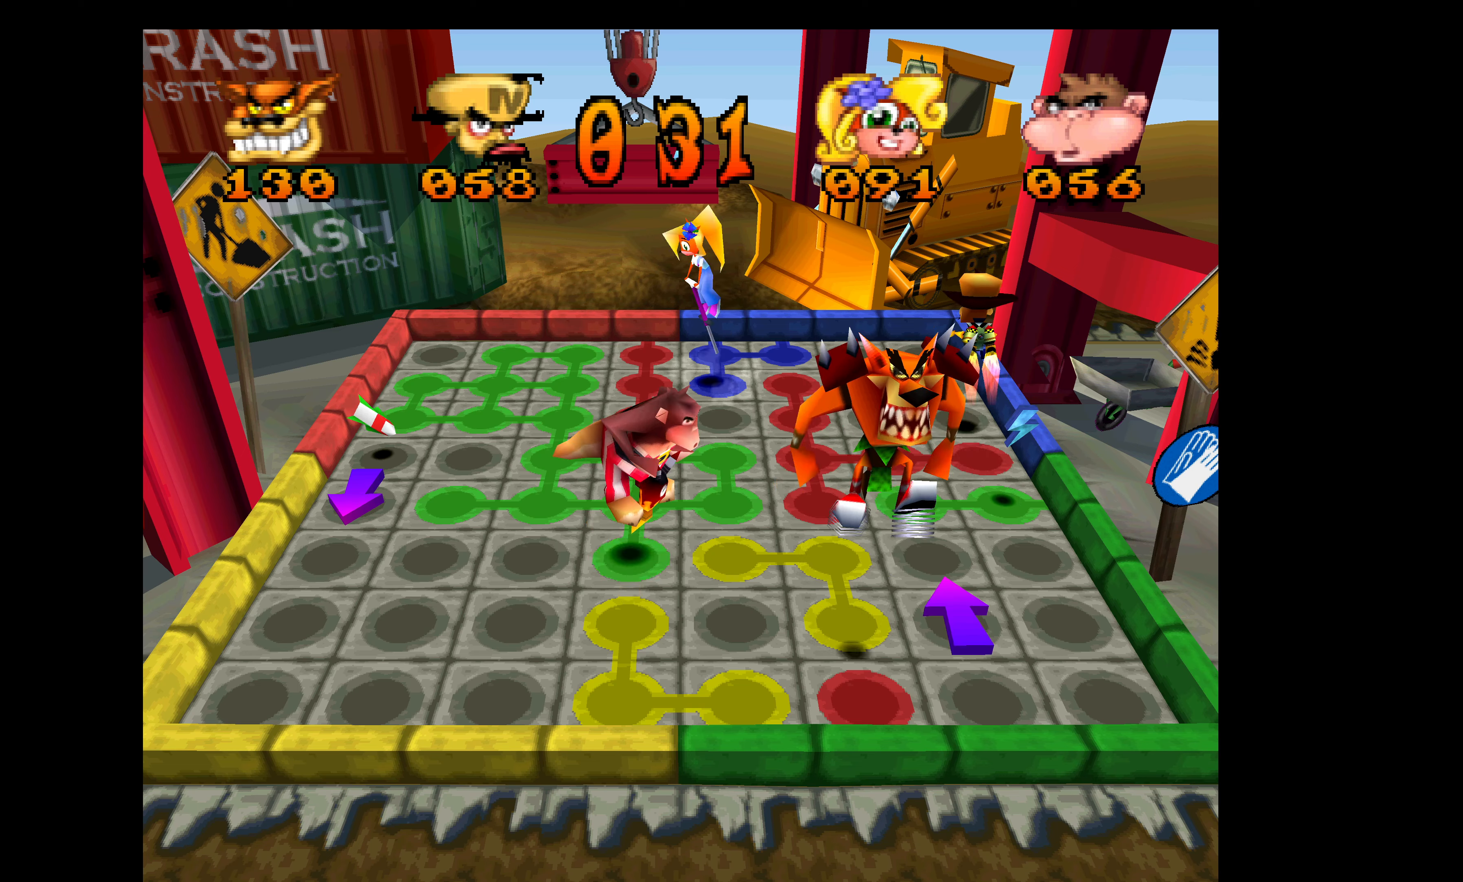
{"buttons": ["DPAD_UP"], "left_stick": "center", "events": []}
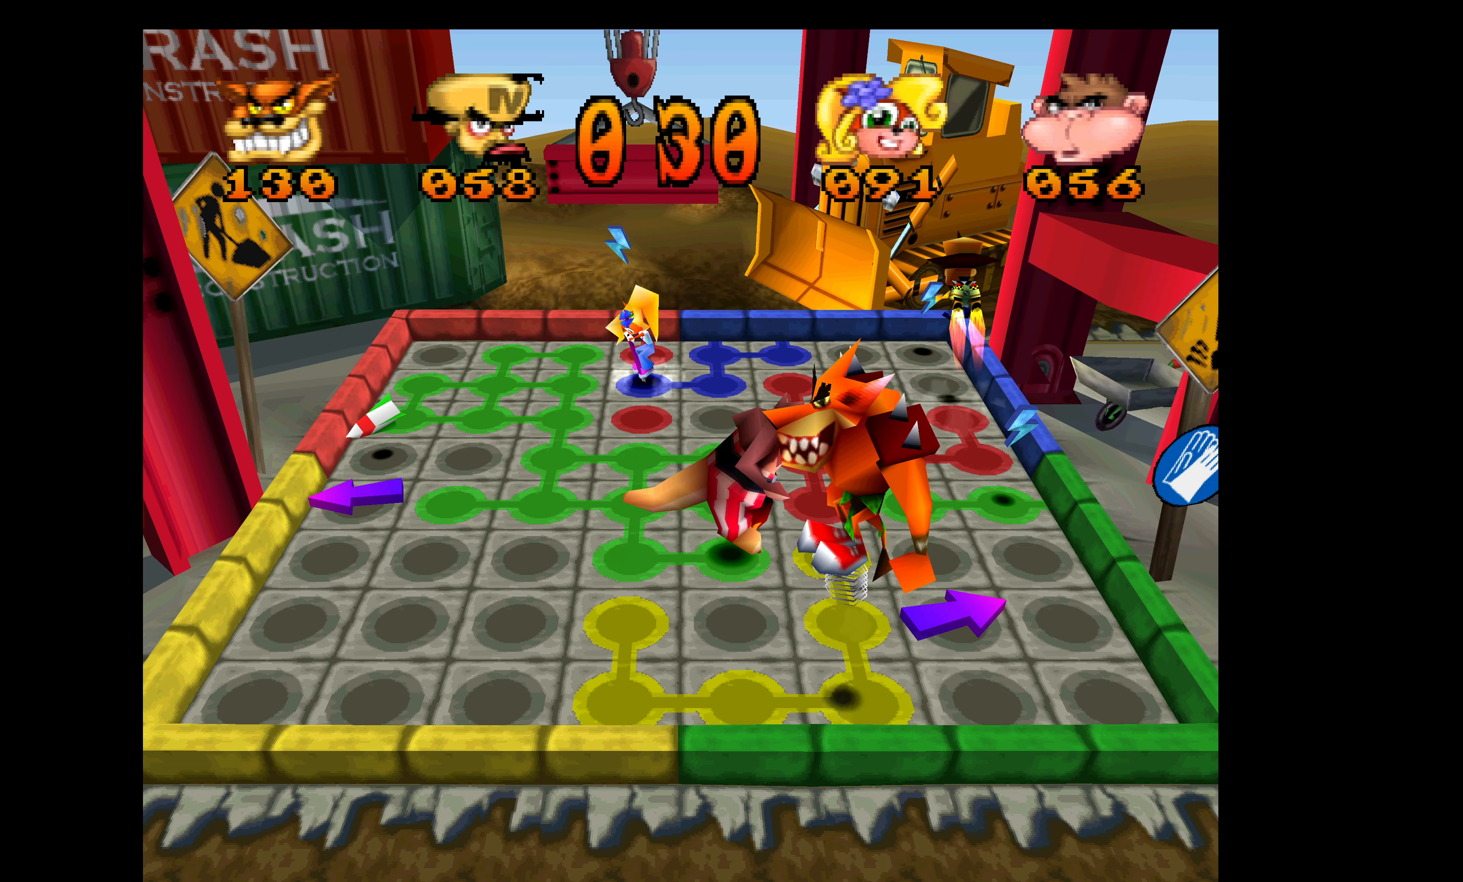
{"buttons": ["DPAD_UP"], "left_stick": "center", "events": []}
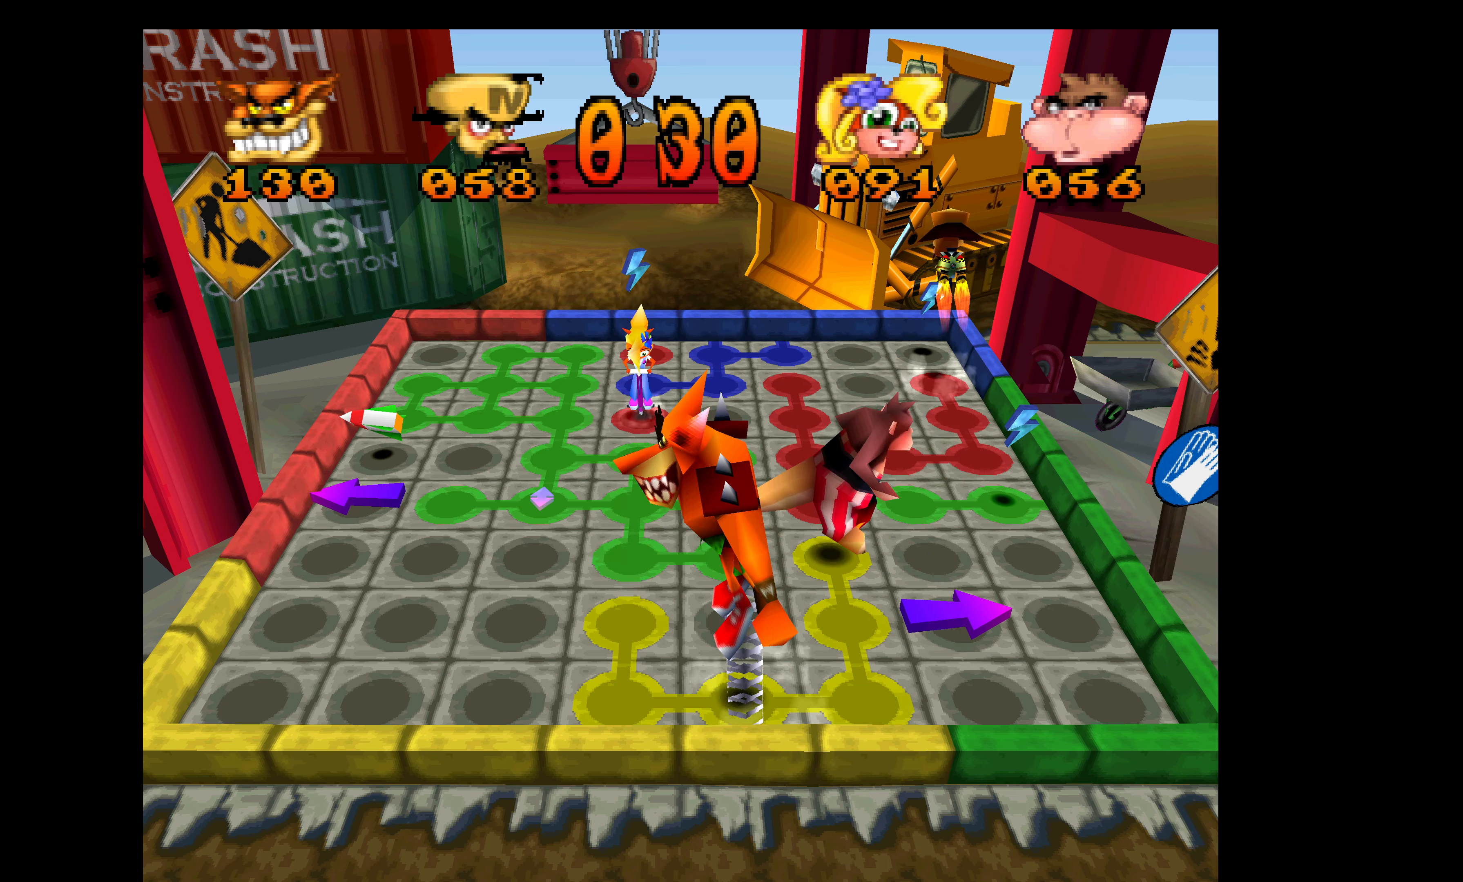
{"buttons": ["DPAD_LEFT"], "left_stick": "center", "events": [[133, "DPAD_LEFT", "down"], [133, "DPAD_UP", "up"]]}